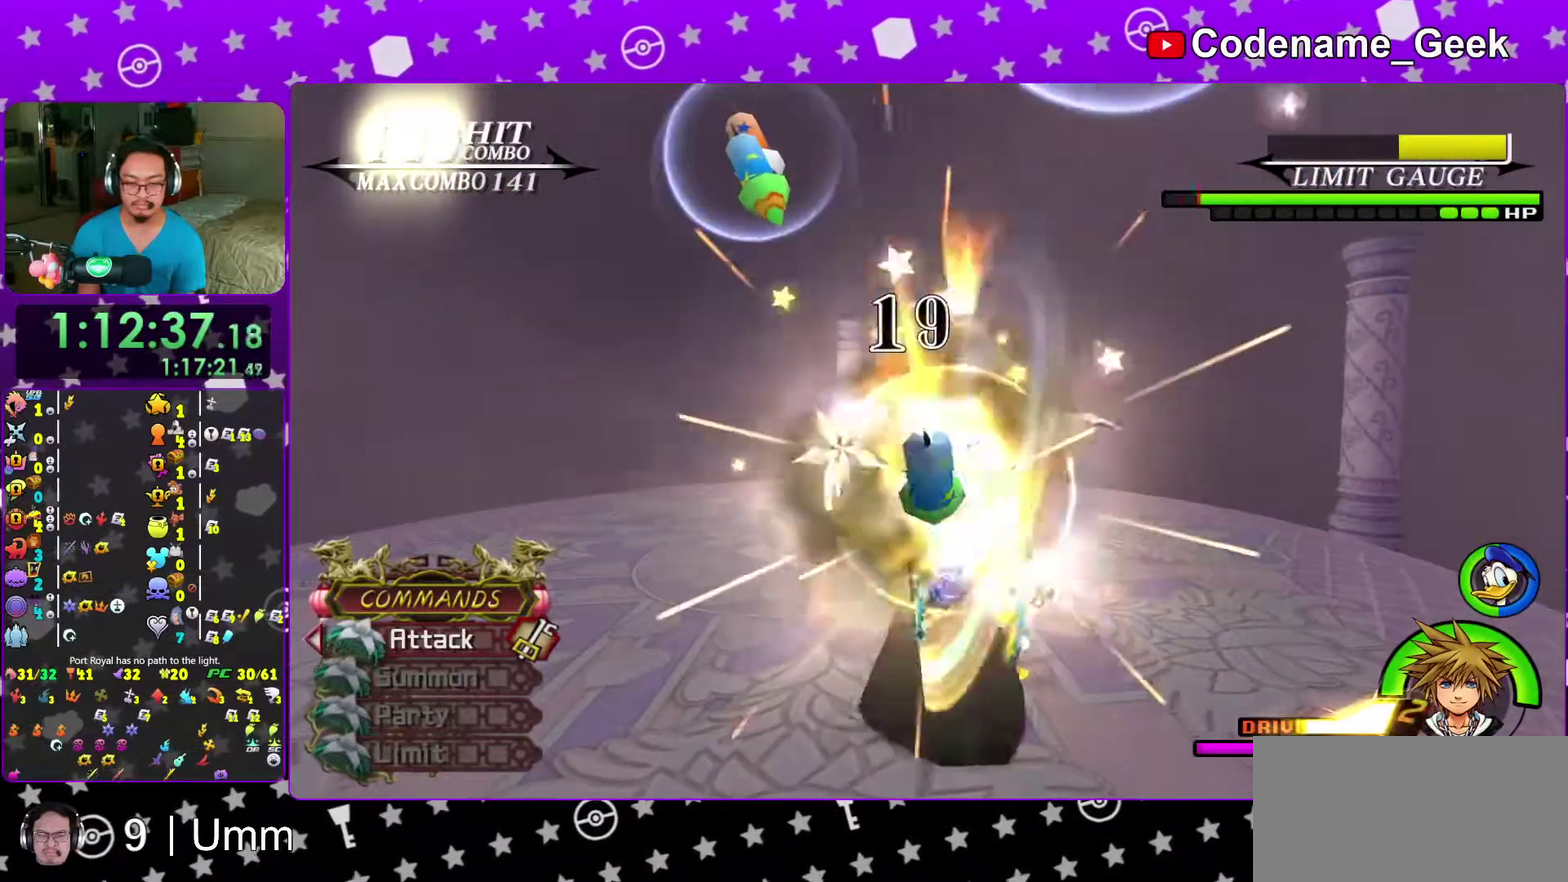
Gameplay with a controller (Nintendo layout); each line is a JSON object with the inputs held at the frame after it (dt_ms = milliseconds from this image to that frame). "events" lists button and stick changes between this image and that frame as [ms after this image, input, new state], when the widget could be followed in between. This overlay highlights the sticks when they move; stick clicks (L3 R3) are not distinguishable. Not read: L3 R3 START.
{"dt_ms": 300, "buttons": [], "left_stick": "center", "right_stick": "right", "events": [[117, "right_stick", "right"]]}
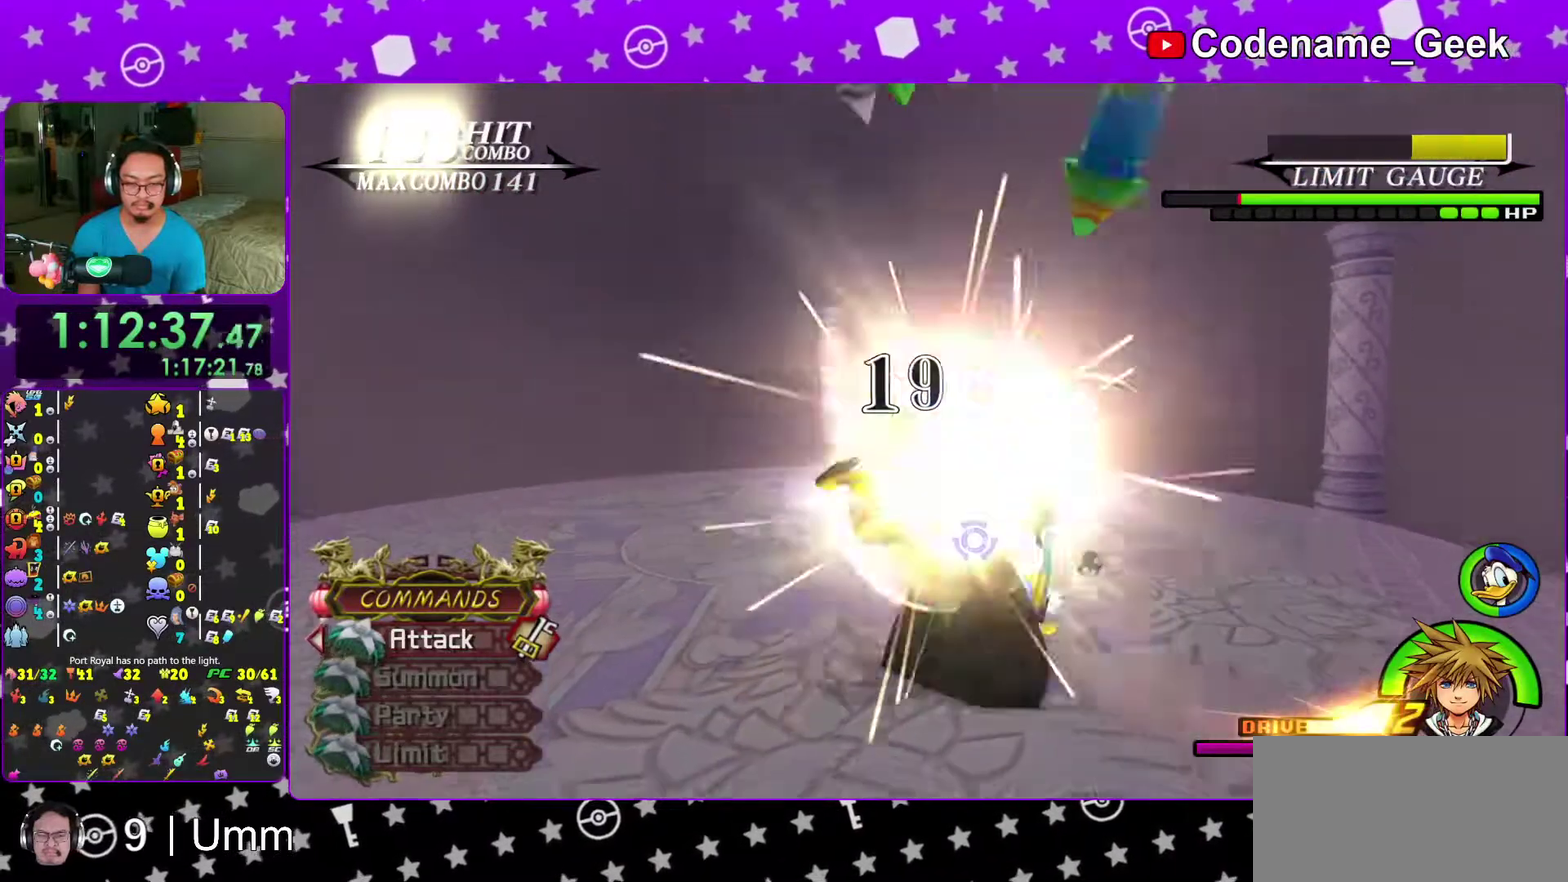
{"dt_ms": 700, "buttons": ["A"], "left_stick": "center", "right_stick": "center", "events": [[183, "A", "down"], [300, "A", "up"], [400, "A", "down"], [400, "right_stick", "center"], [450, "A", "up"], [517, "A", "down"], [617, "A", "up"], [683, "A", "down"]]}
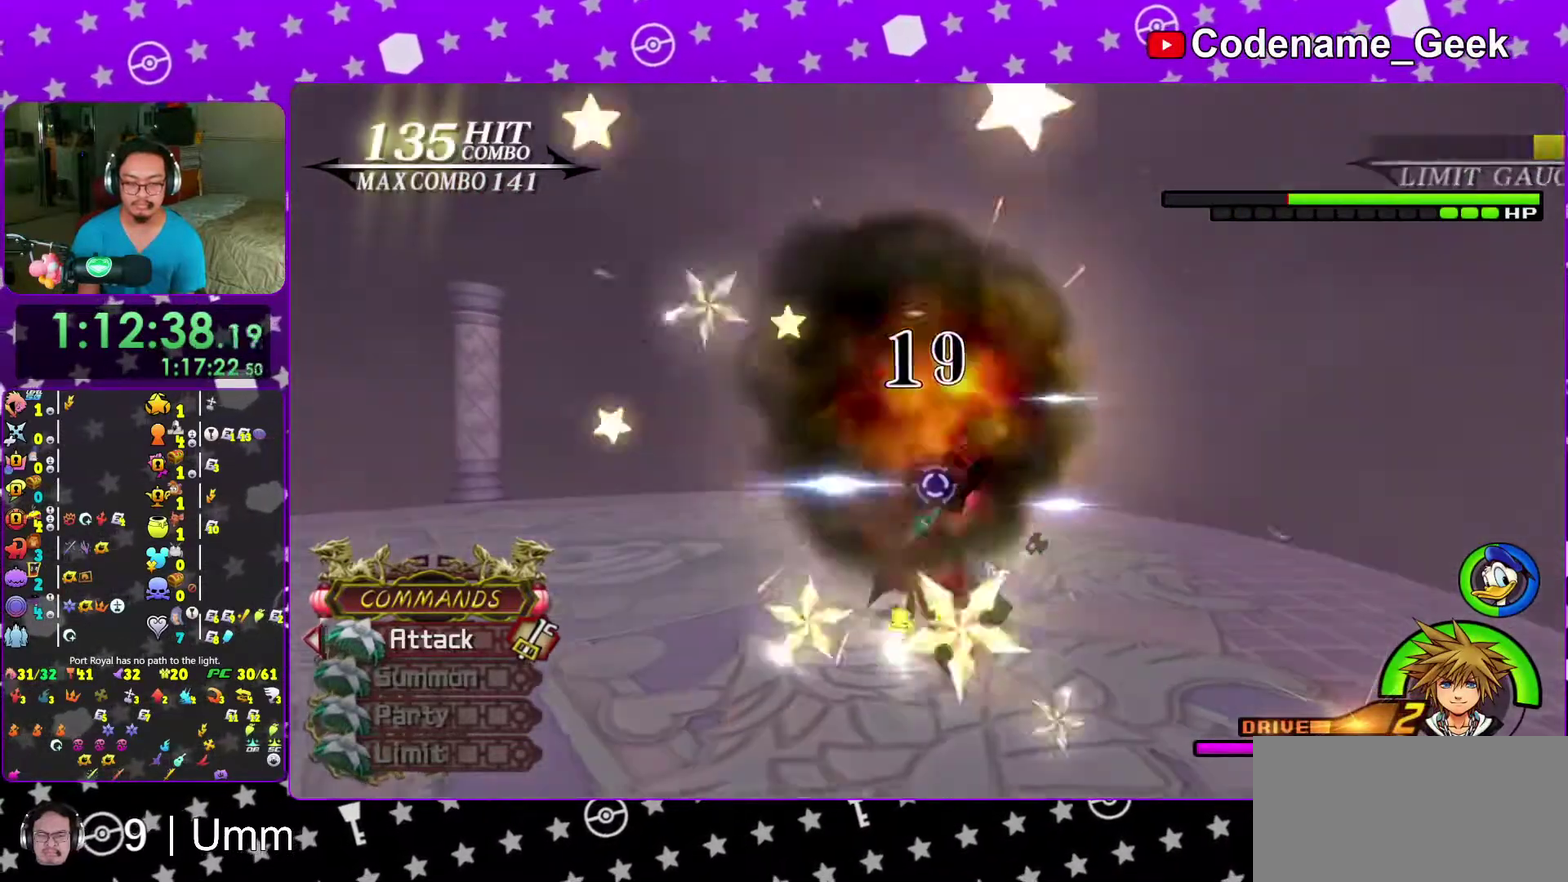
{"dt_ms": 300, "buttons": ["Y"], "left_stick": "up", "right_stick": "center", "events": [[83, "A", "up"], [250, "Y", "down"], [300, "left_stick", "up"]]}
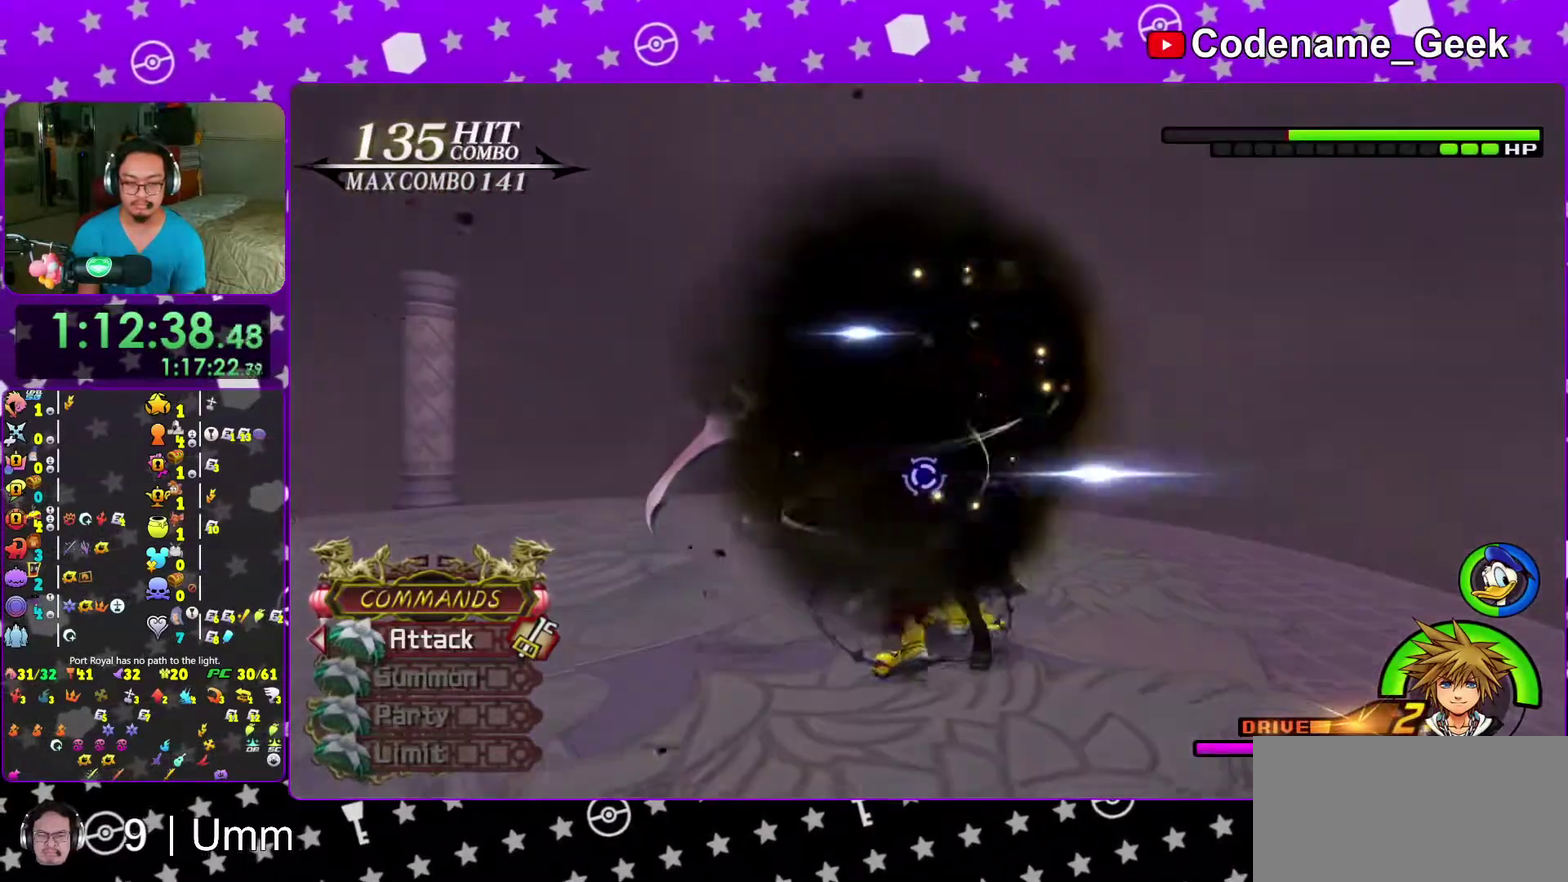
{"dt_ms": 700, "buttons": [], "left_stick": "down-left", "right_stick": "down-left", "events": [[67, "Y", "up"], [100, "right_stick", "down"], [133, "Y", "down"], [217, "left_stick", "up-left"], [250, "Y", "up"], [333, "left_stick", "down-left"], [600, "right_stick", "down-left"]]}
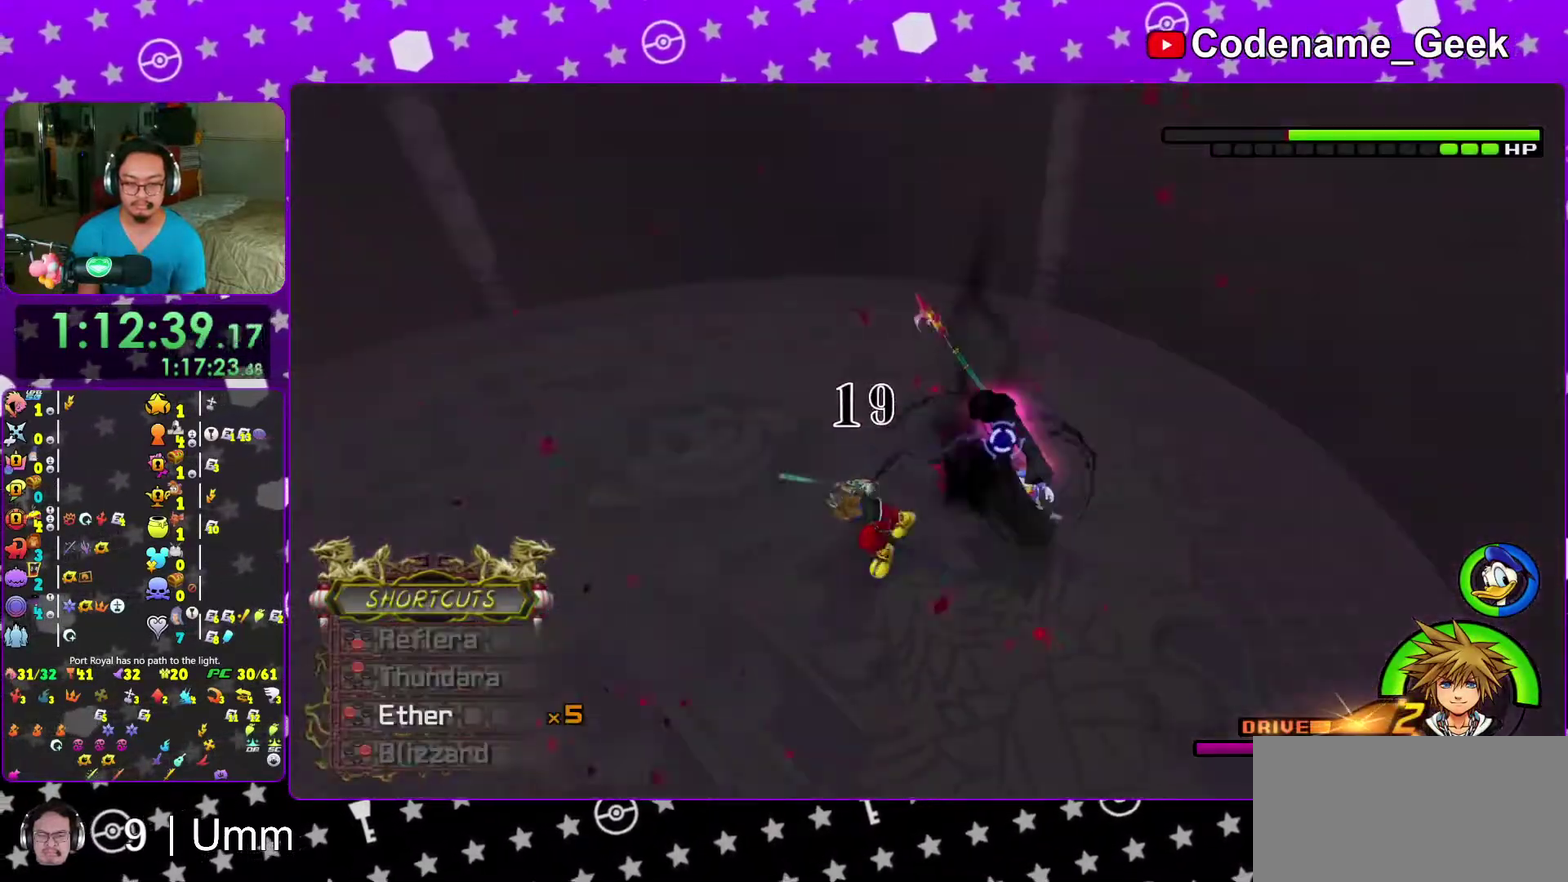
{"dt_ms": 300, "buttons": ["Y"], "left_stick": "down-left", "right_stick": "center", "events": [[33, "Y", "down"], [50, "right_stick", "left"], [150, "Y", "up"], [183, "right_stick", "up-left"], [217, "Y", "down"], [300, "right_stick", "center"]]}
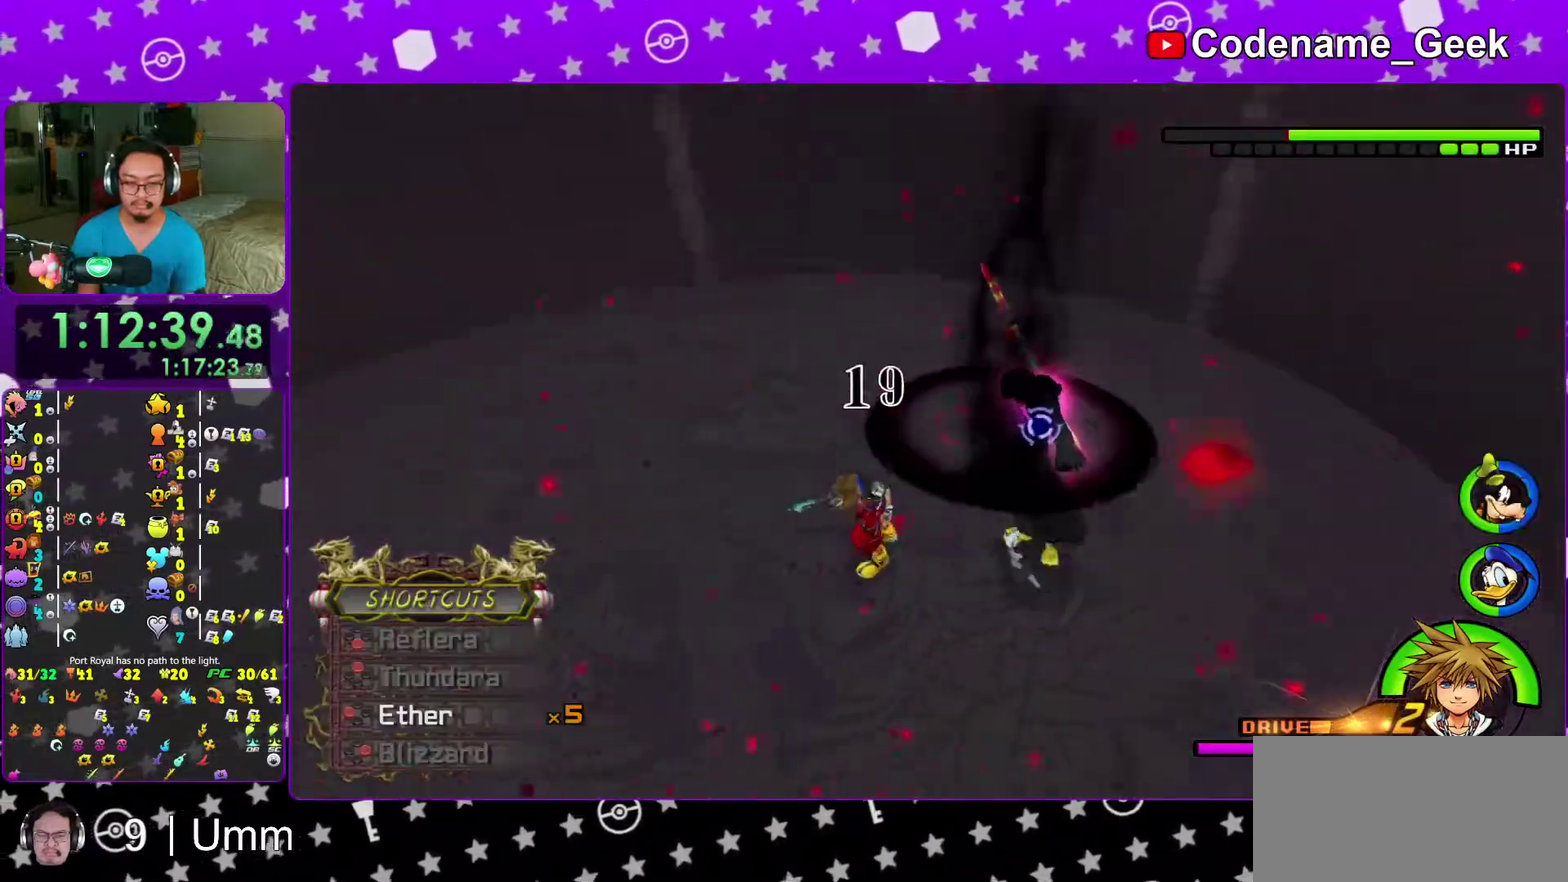
{"dt_ms": 700, "buttons": [], "left_stick": "down-left", "right_stick": "center", "events": [[33, "Y", "up"], [83, "Y", "down"], [183, "Y", "up"], [250, "right_stick", "down"], [650, "right_stick", "center"]]}
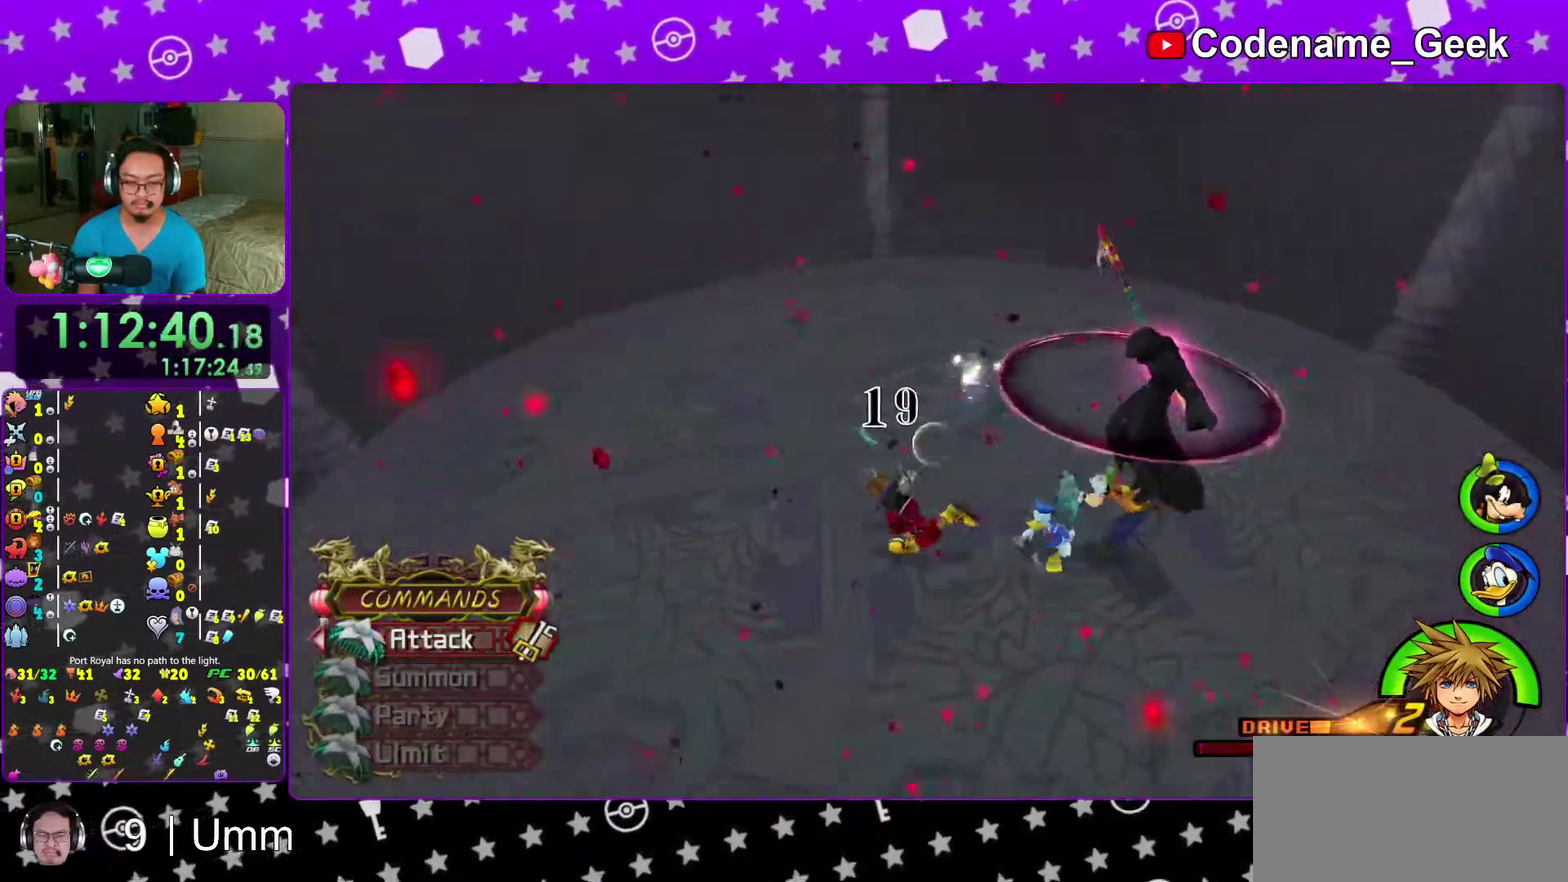
{"dt_ms": 300, "buttons": ["Y"], "left_stick": "left", "right_stick": "right", "events": [[50, "left_stick", "left"], [200, "right_stick", "down-right"], [267, "Y", "down"], [283, "right_stick", "right"]]}
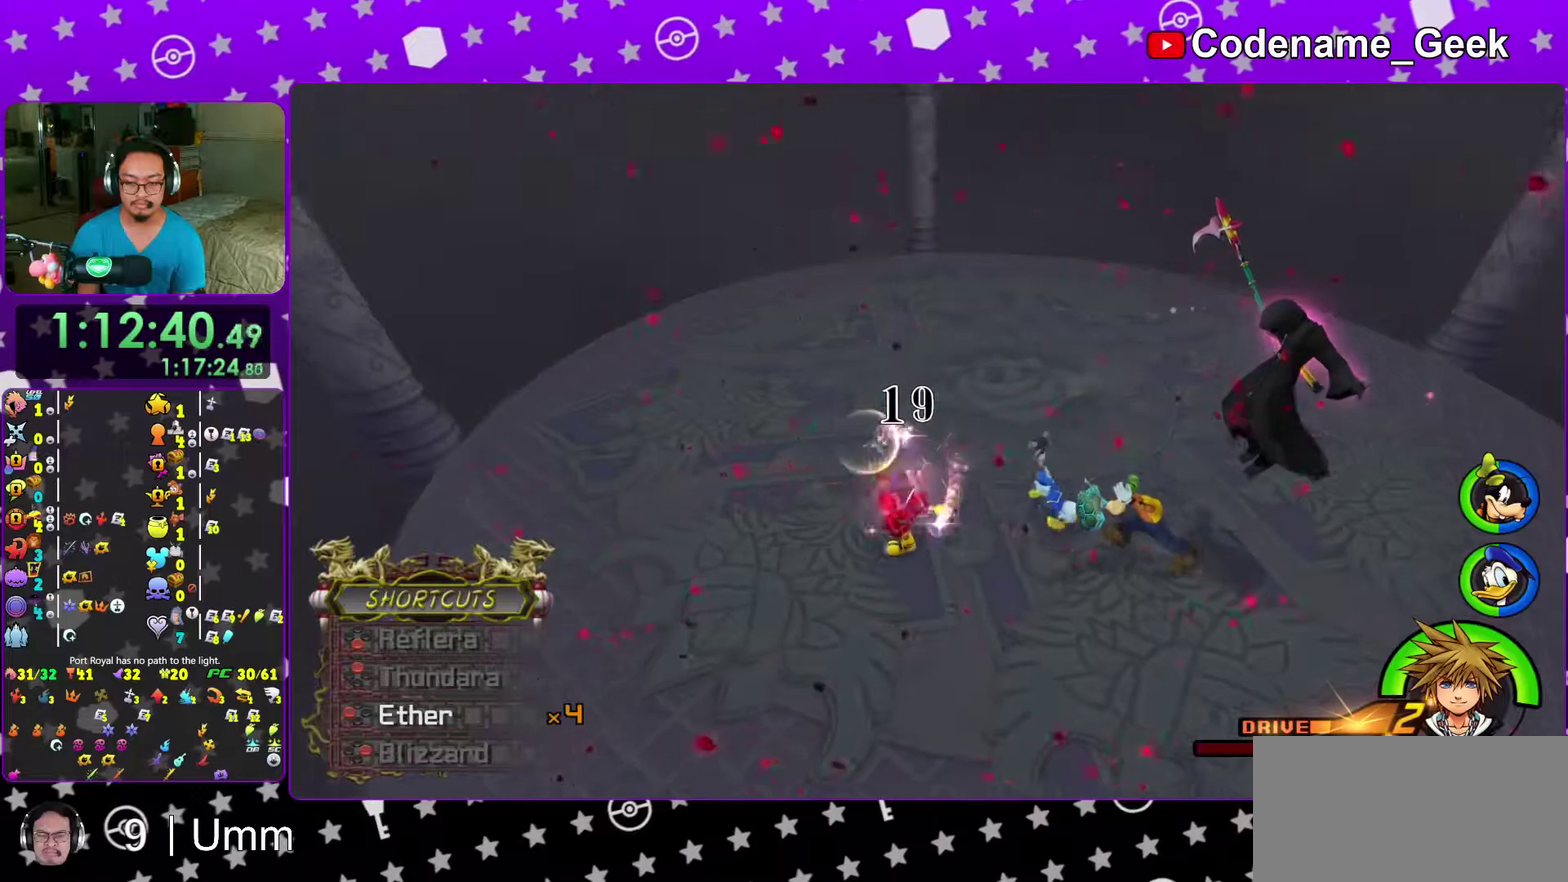
{"dt_ms": 600, "buttons": [], "left_stick": "left", "right_stick": "down-right", "events": [[50, "Y", "up"], [50, "right_stick", "center"], [117, "Y", "down"], [217, "Y", "up"], [250, "left_stick", "center"], [250, "right_stick", "down"], [367, "right_stick", "center"], [450, "left_stick", "left"], [500, "right_stick", "down"], [600, "right_stick", "down-right"]]}
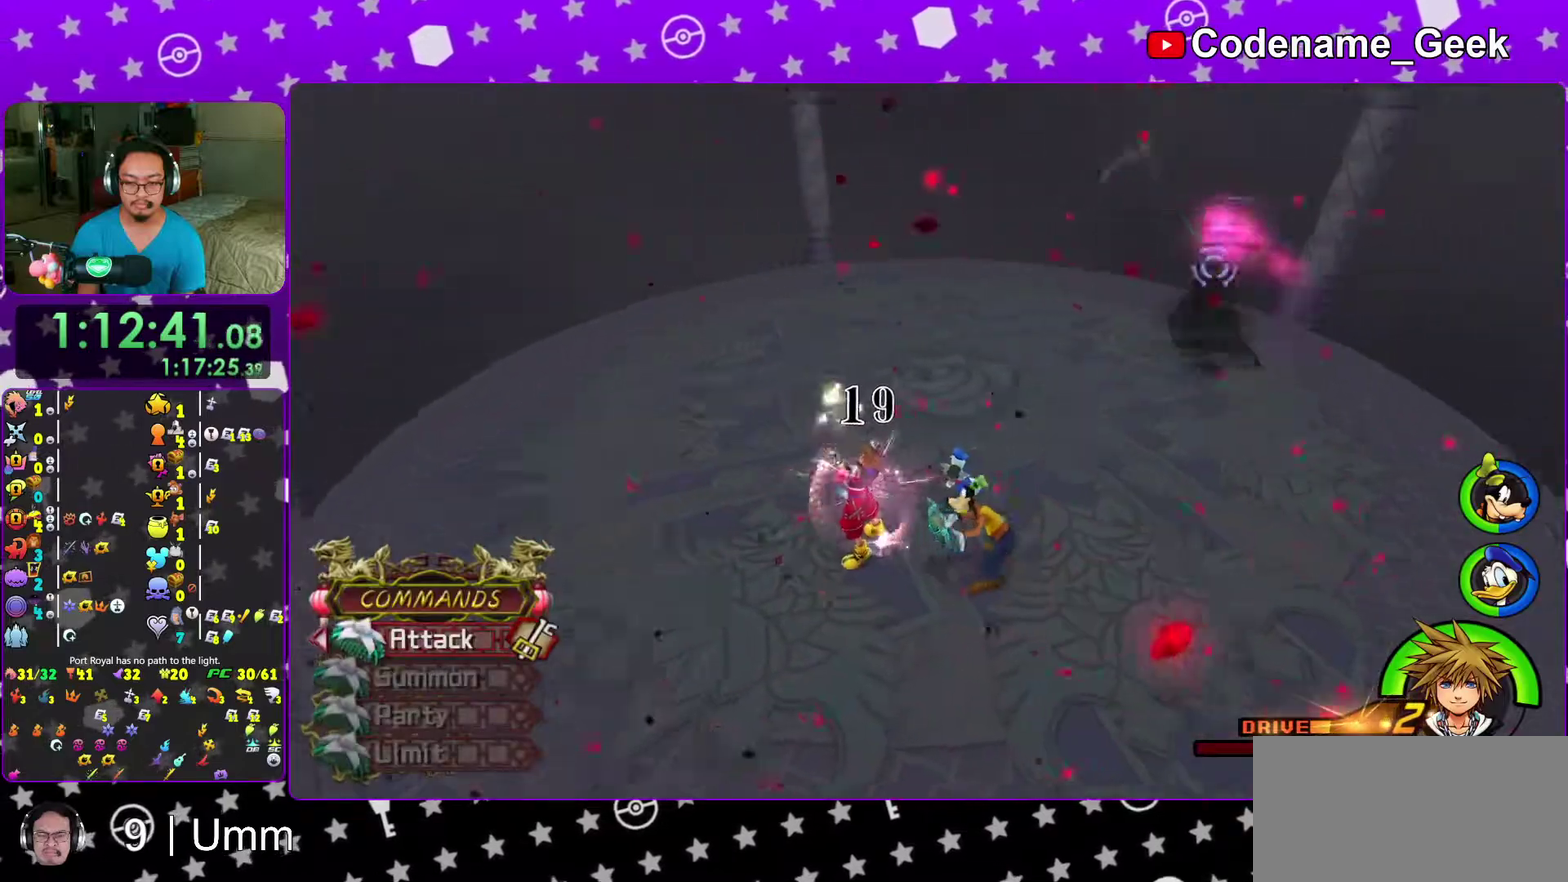
{"dt_ms": 400, "buttons": [], "left_stick": "up-left", "right_stick": "center", "events": [[133, "right_stick", "center"], [267, "B", "down"], [300, "left_stick", "up-left"], [350, "B", "up"]]}
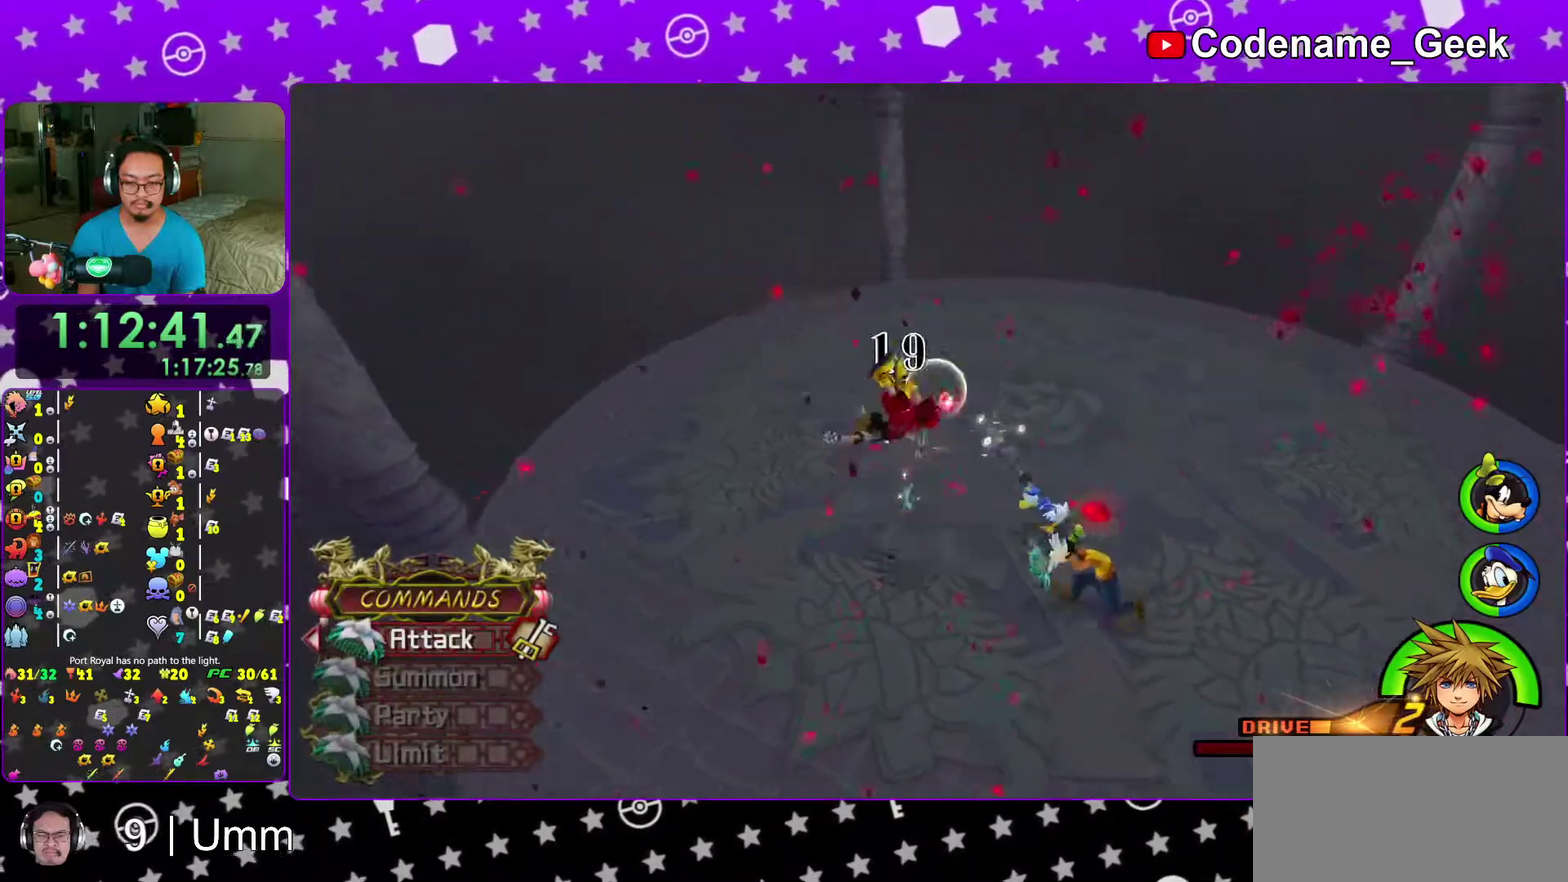
{"dt_ms": 600, "buttons": ["Y"], "left_stick": "right", "right_stick": "right", "events": [[17, "B", "down"], [100, "B", "up"], [100, "left_stick", "up"], [117, "Y", "down"], [233, "right_stick", "down-right"], [400, "left_stick", "up-right"], [517, "right_stick", "right"], [533, "left_stick", "right"]]}
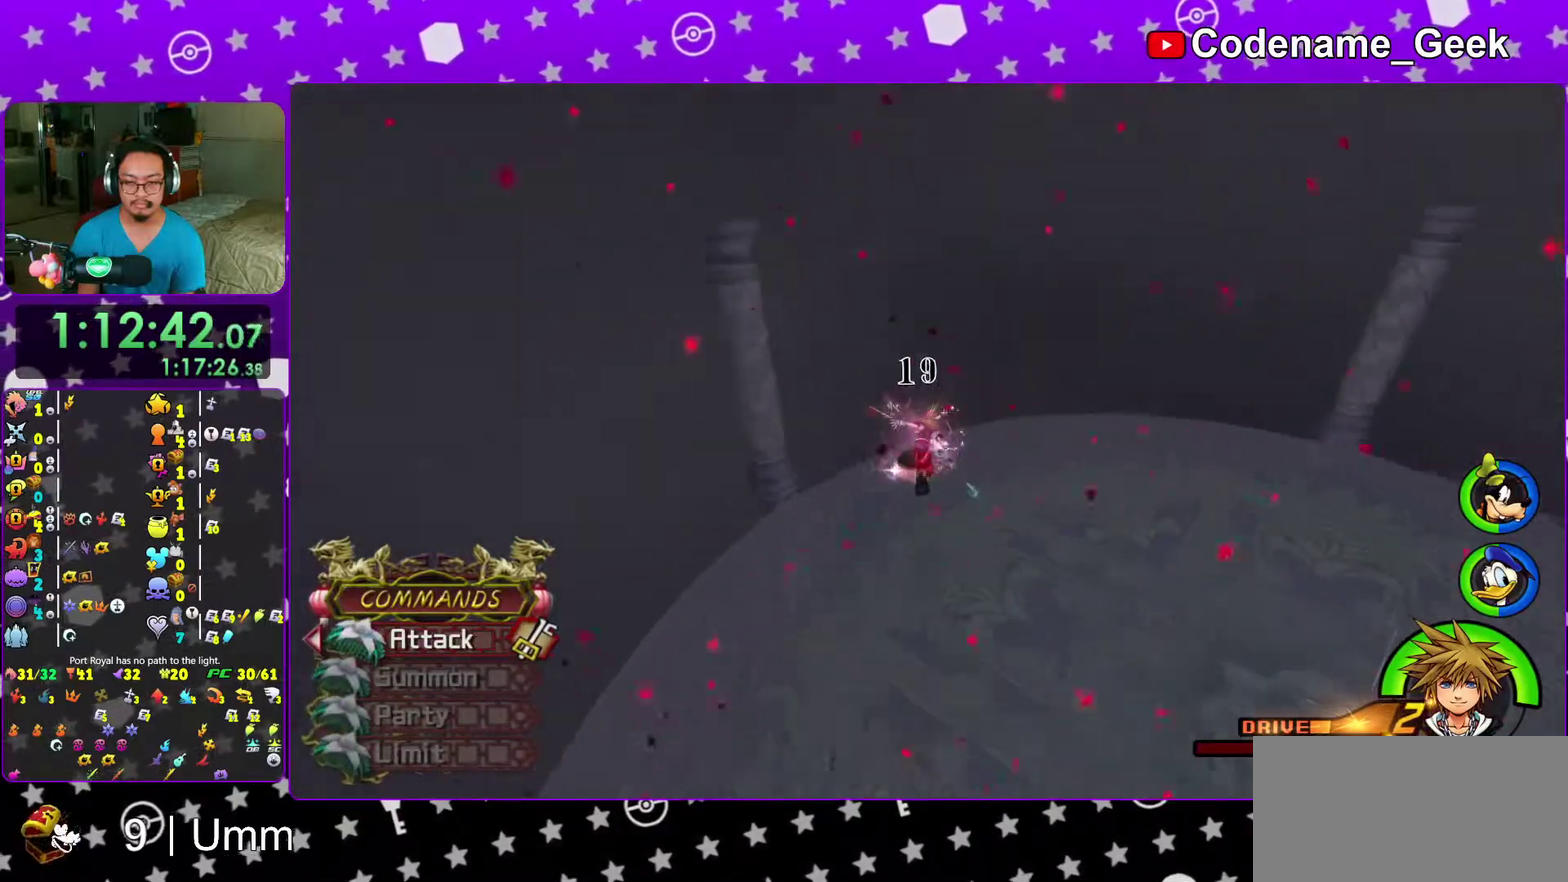
{"dt_ms": 400, "buttons": ["Y"], "left_stick": "up-right", "right_stick": "right", "events": [[83, "left_stick", "up-right"]]}
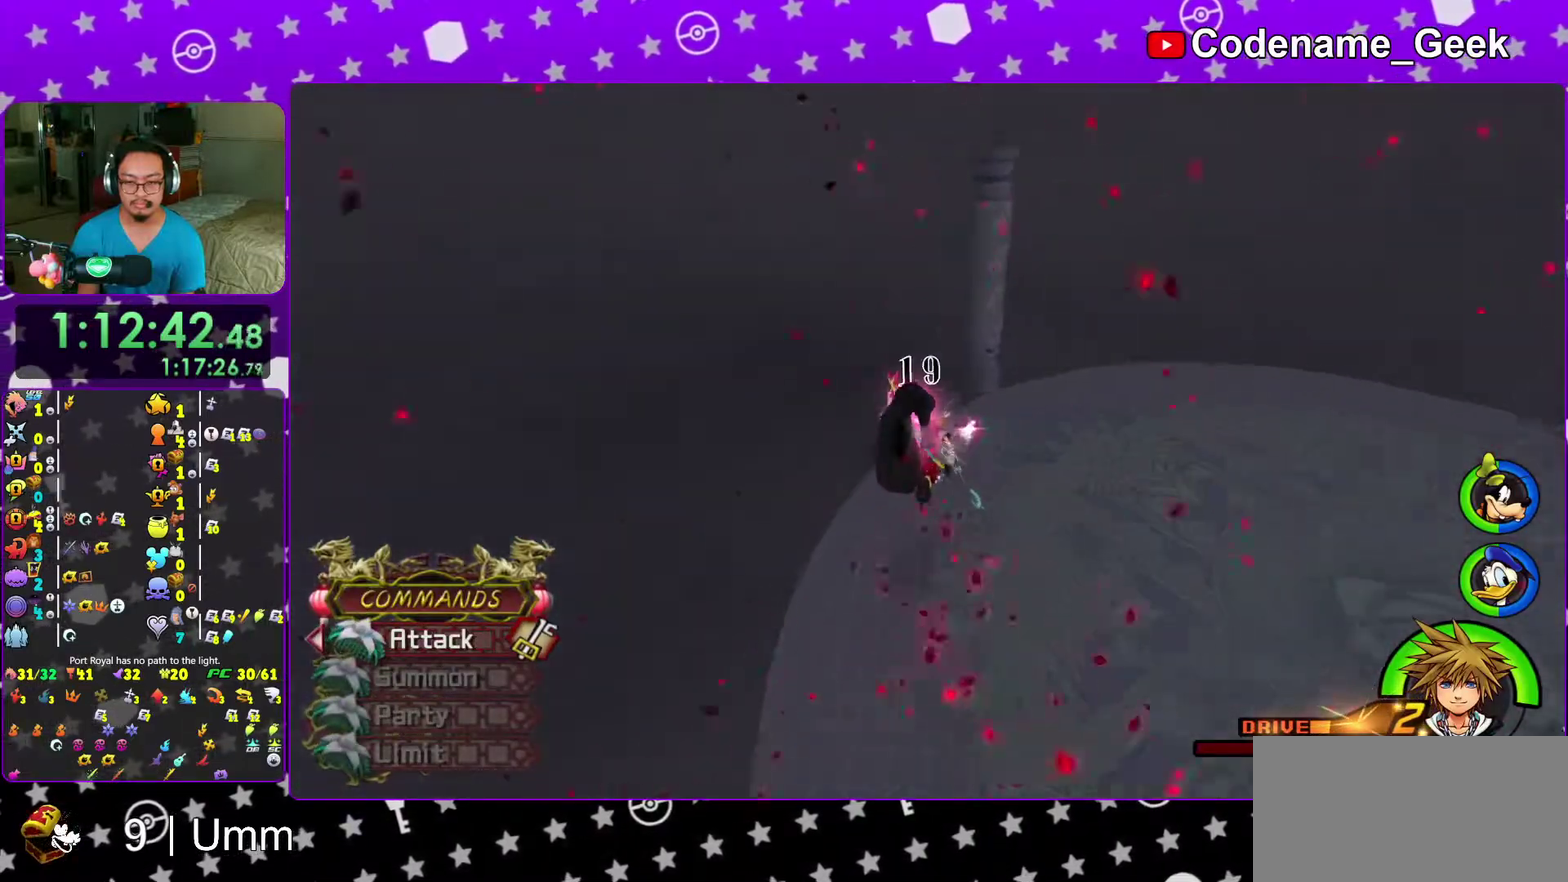
{"dt_ms": 600, "buttons": ["Y"], "left_stick": "up", "right_stick": "right", "events": [[433, "left_stick", "up"]]}
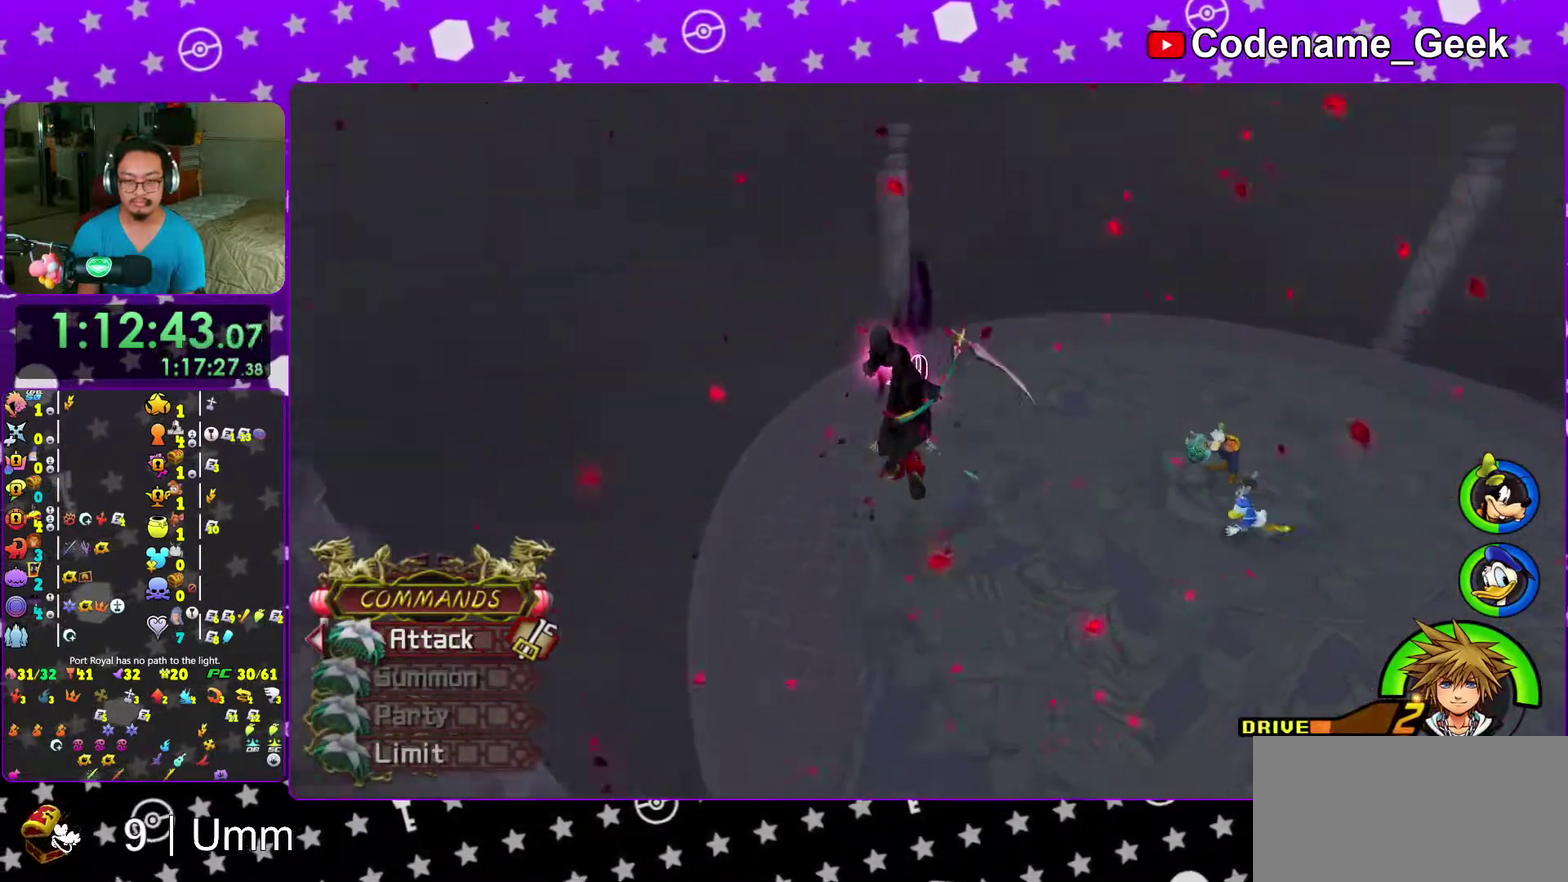
{"dt_ms": 400, "buttons": ["Y"], "left_stick": "up", "right_stick": "right", "events": []}
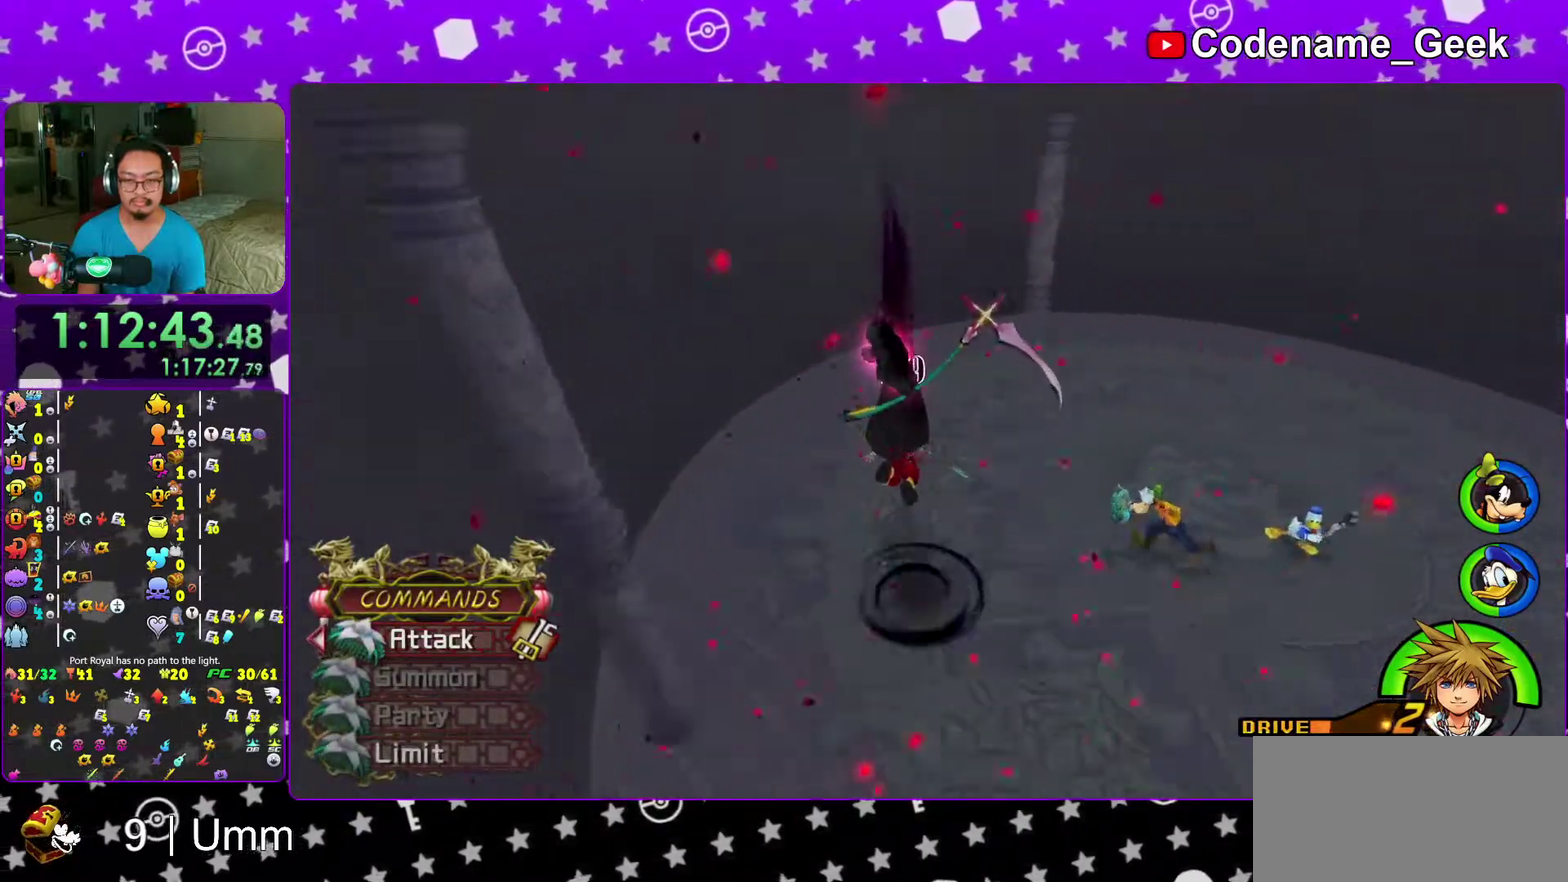
{"dt_ms": 600, "buttons": ["Y"], "left_stick": "up", "right_stick": "right", "events": []}
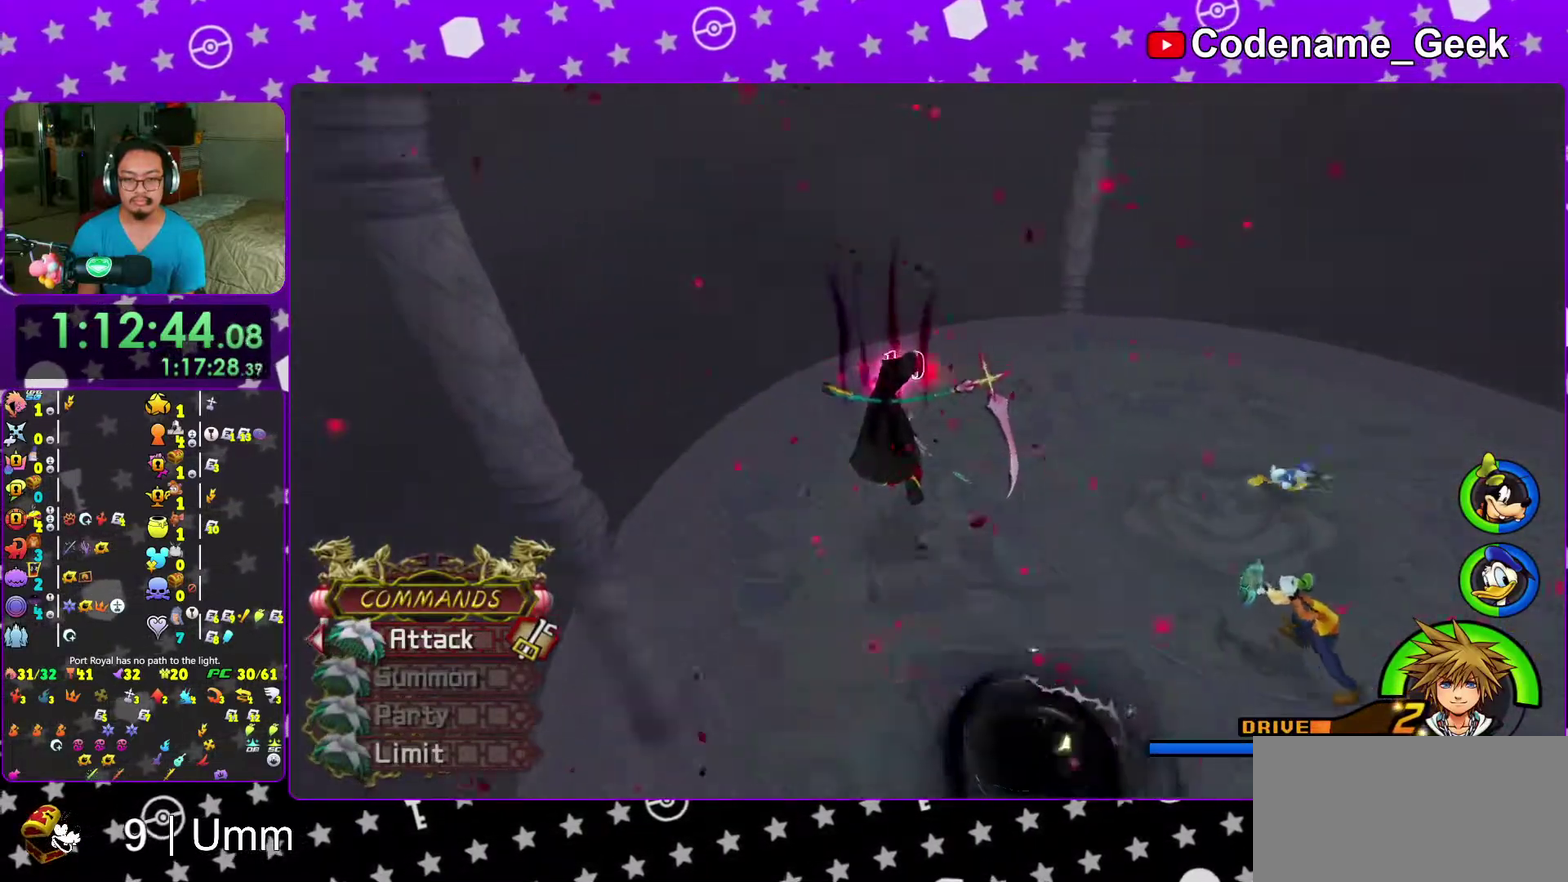
{"dt_ms": 400, "buttons": ["Y"], "left_stick": "up", "right_stick": "right", "events": []}
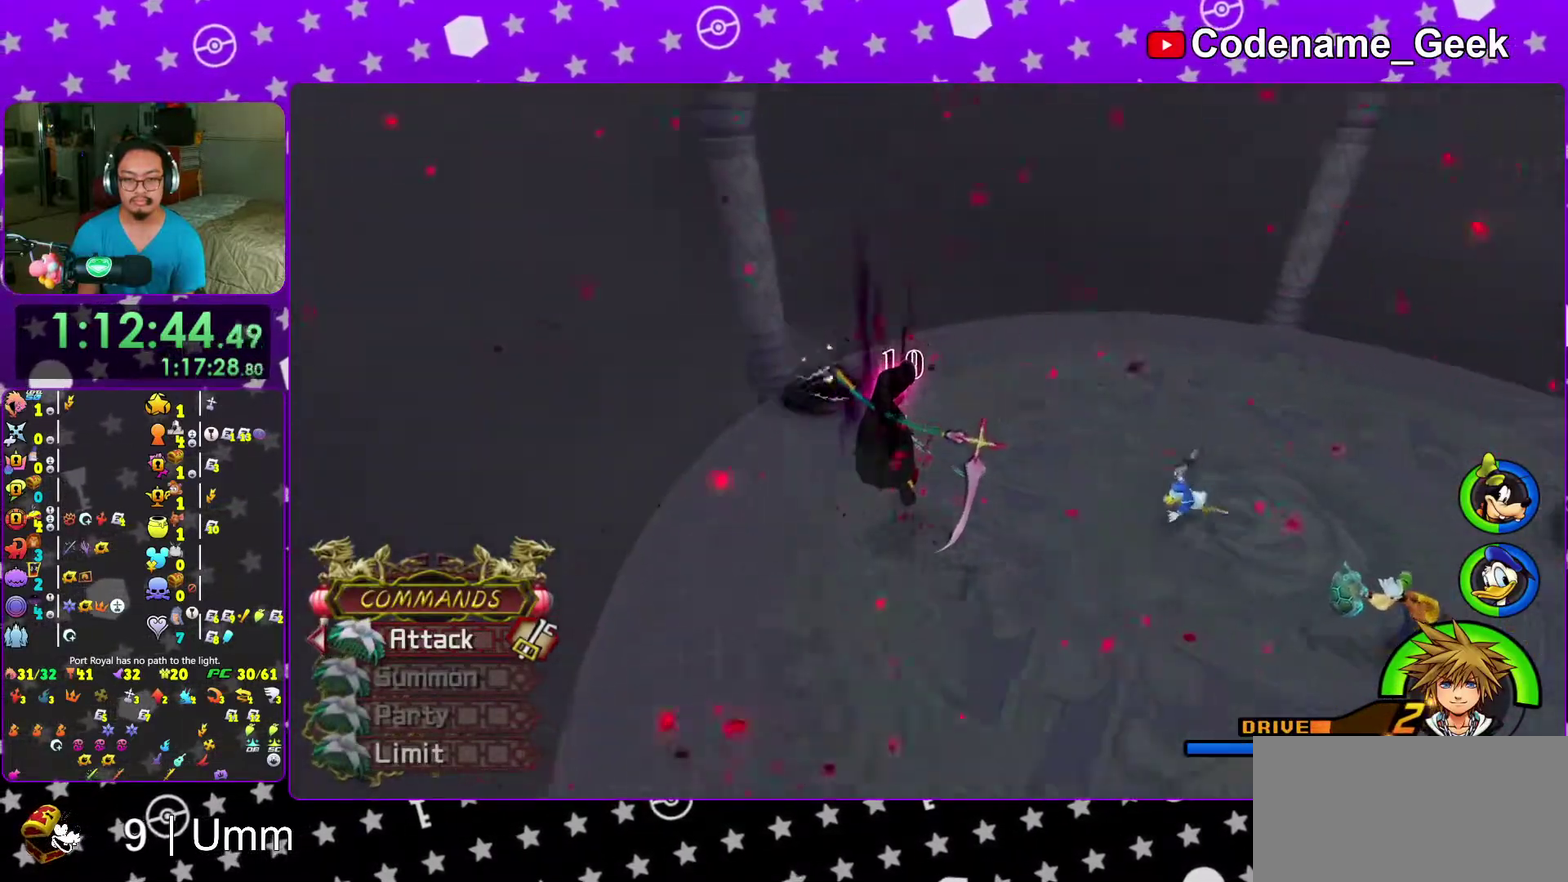
{"dt_ms": 500, "buttons": ["Y"], "left_stick": "up-right", "right_stick": "right", "events": [[83, "left_stick", "up-right"]]}
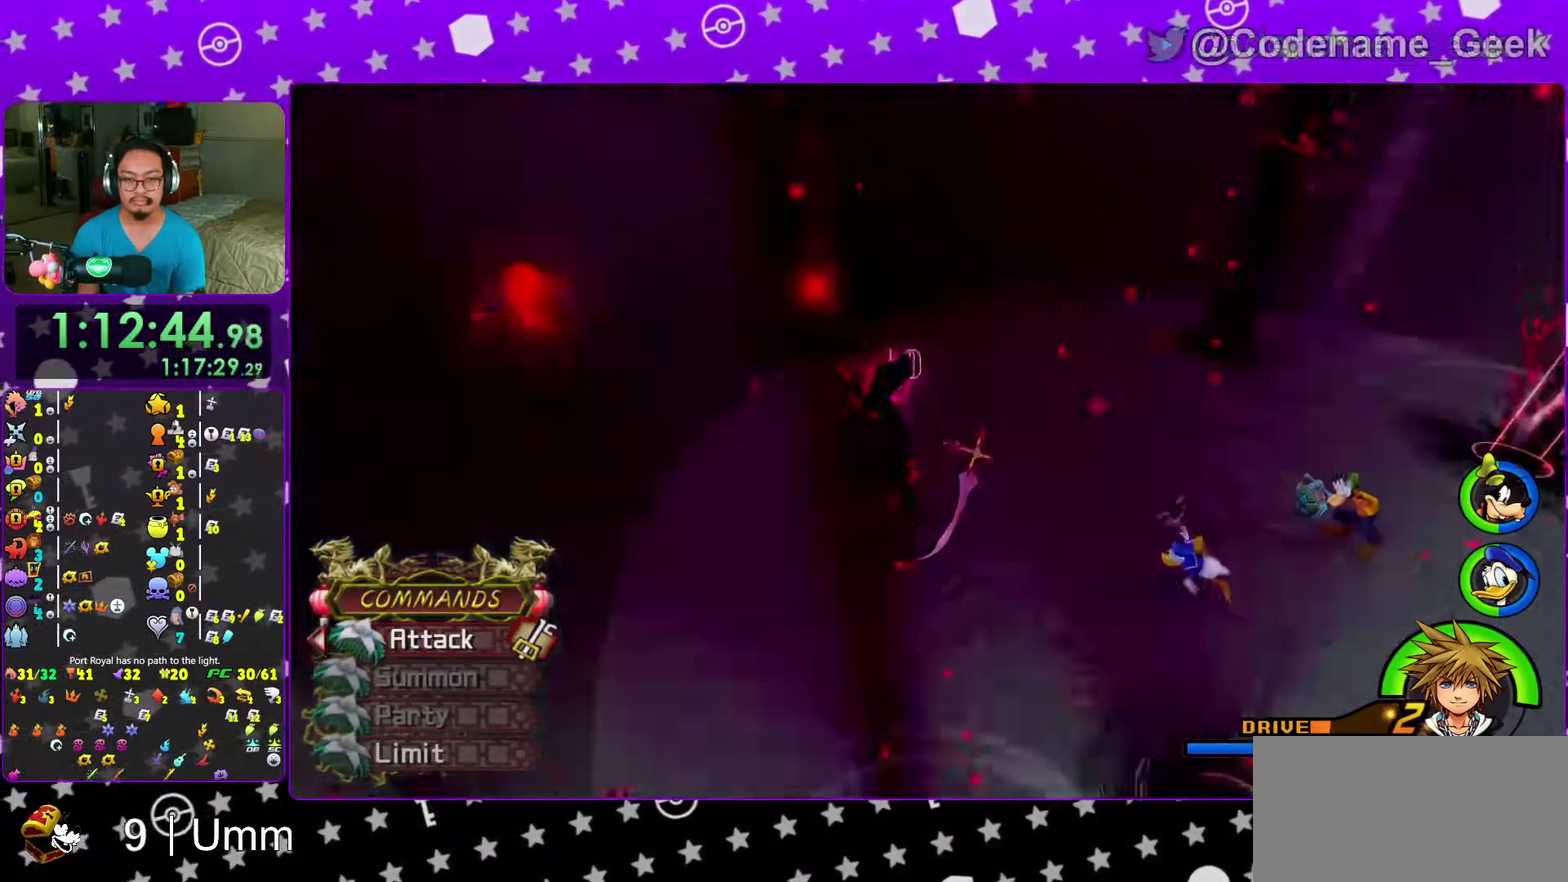
{"dt_ms": 500, "buttons": ["Y"], "left_stick": "up", "right_stick": "right", "events": [[17, "left_stick", "up"]]}
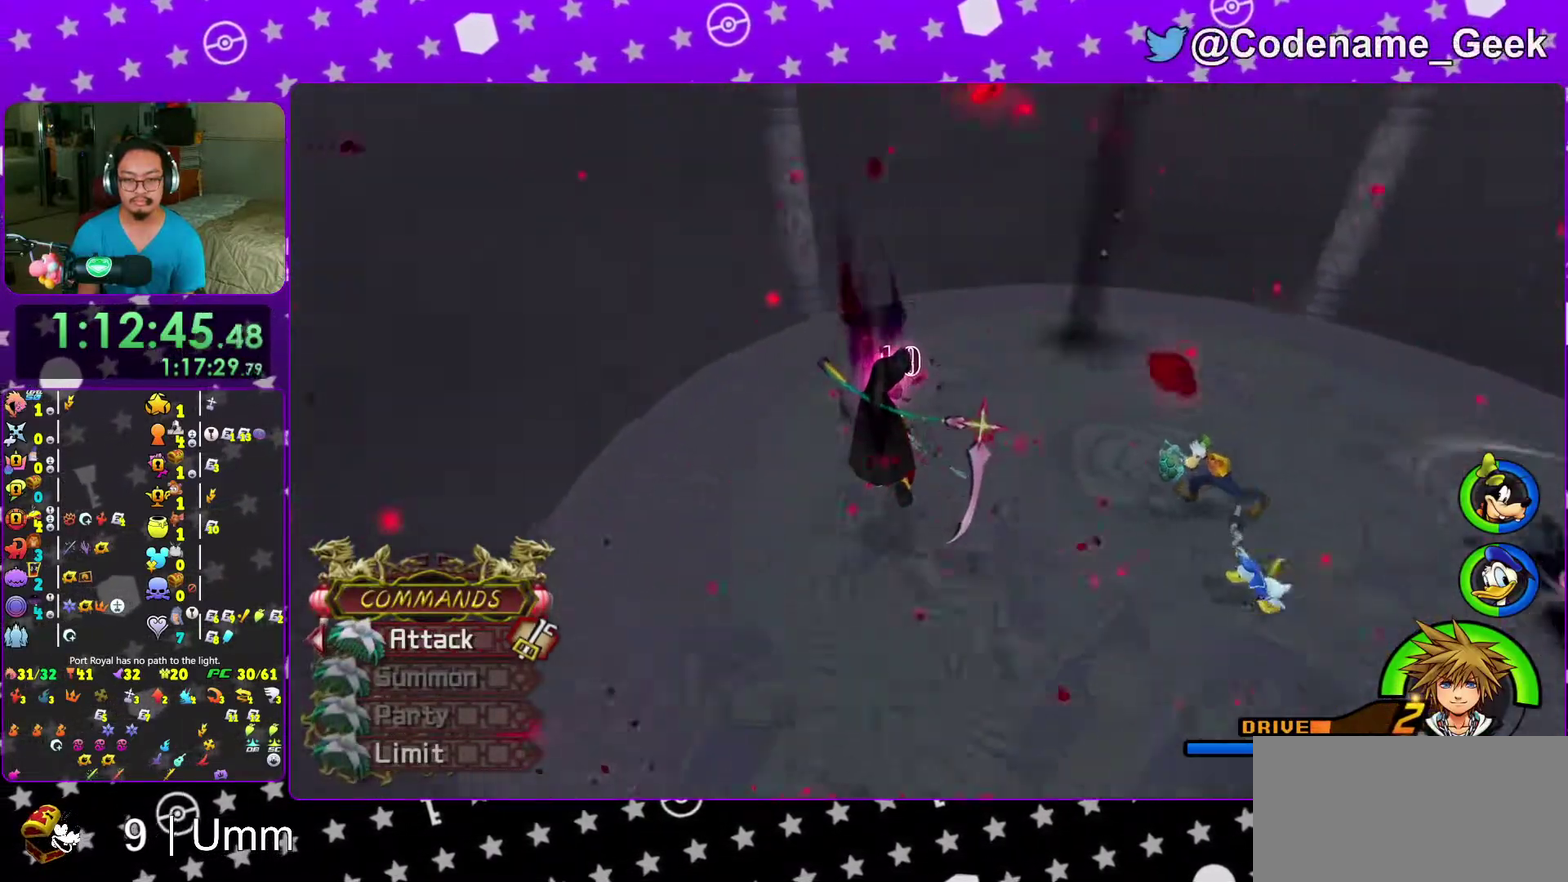
{"dt_ms": 700, "buttons": ["Y"], "left_stick": "up", "right_stick": "right", "events": []}
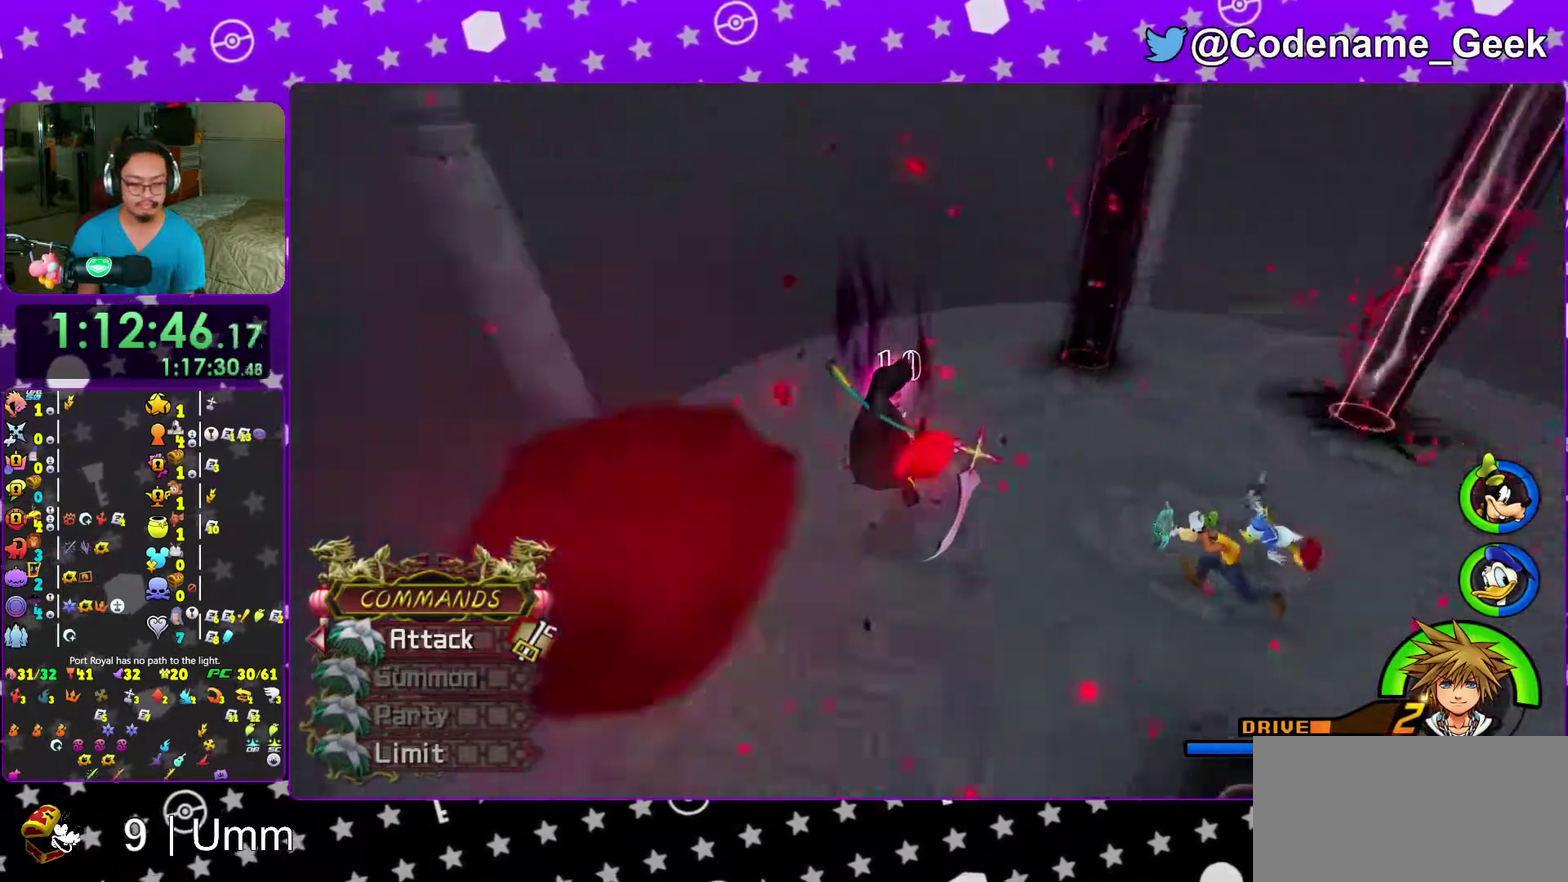
{"dt_ms": 300, "buttons": ["Y"], "left_stick": "up", "right_stick": "right", "events": []}
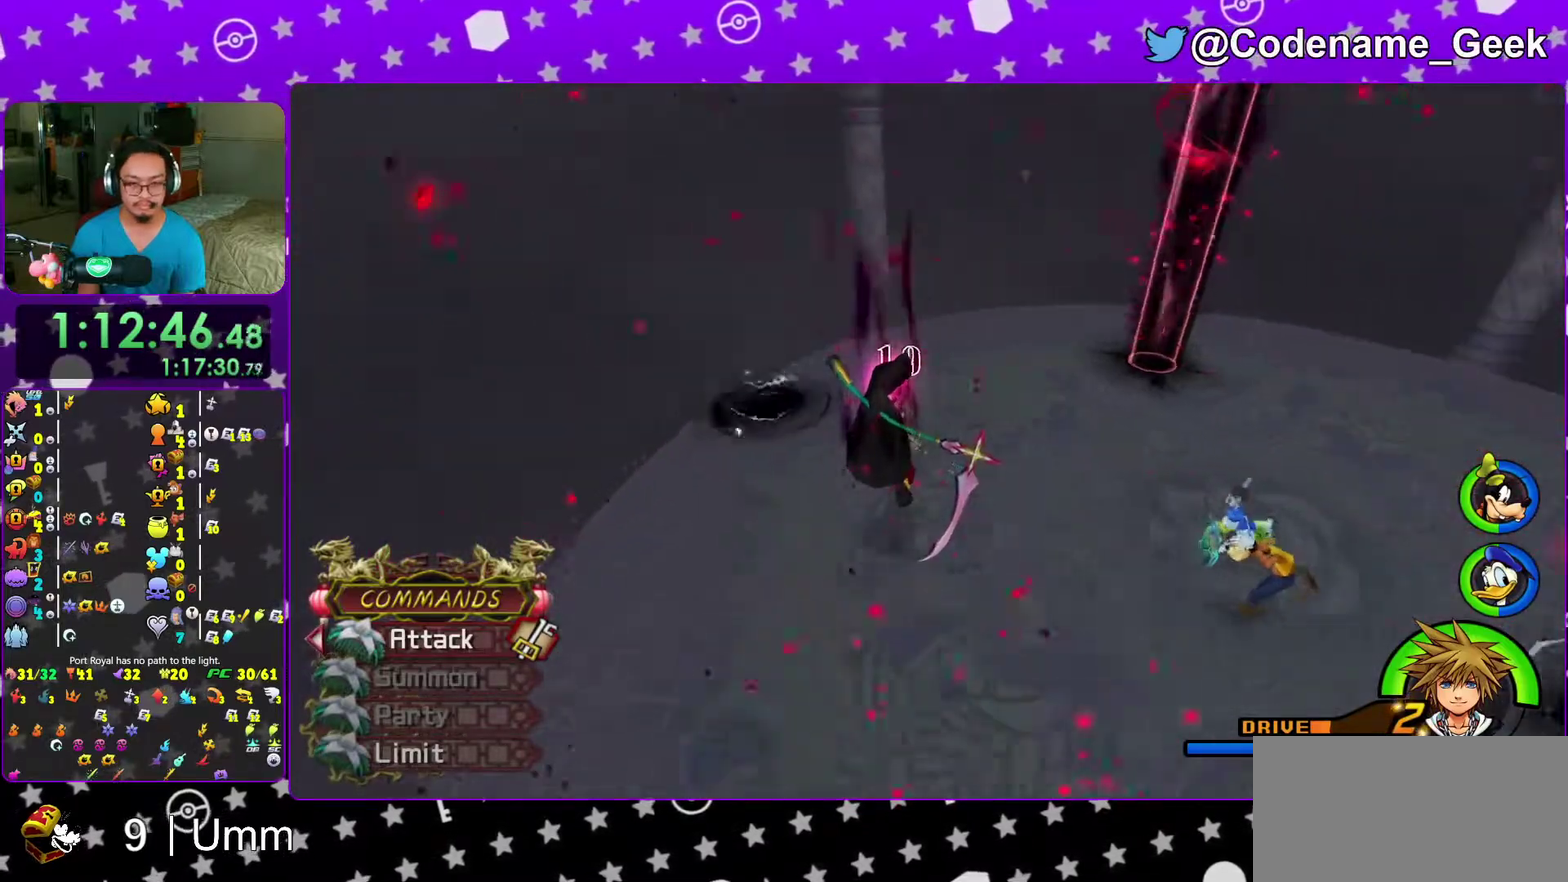
{"dt_ms": 700, "buttons": ["Y"], "left_stick": "up", "right_stick": "right", "events": []}
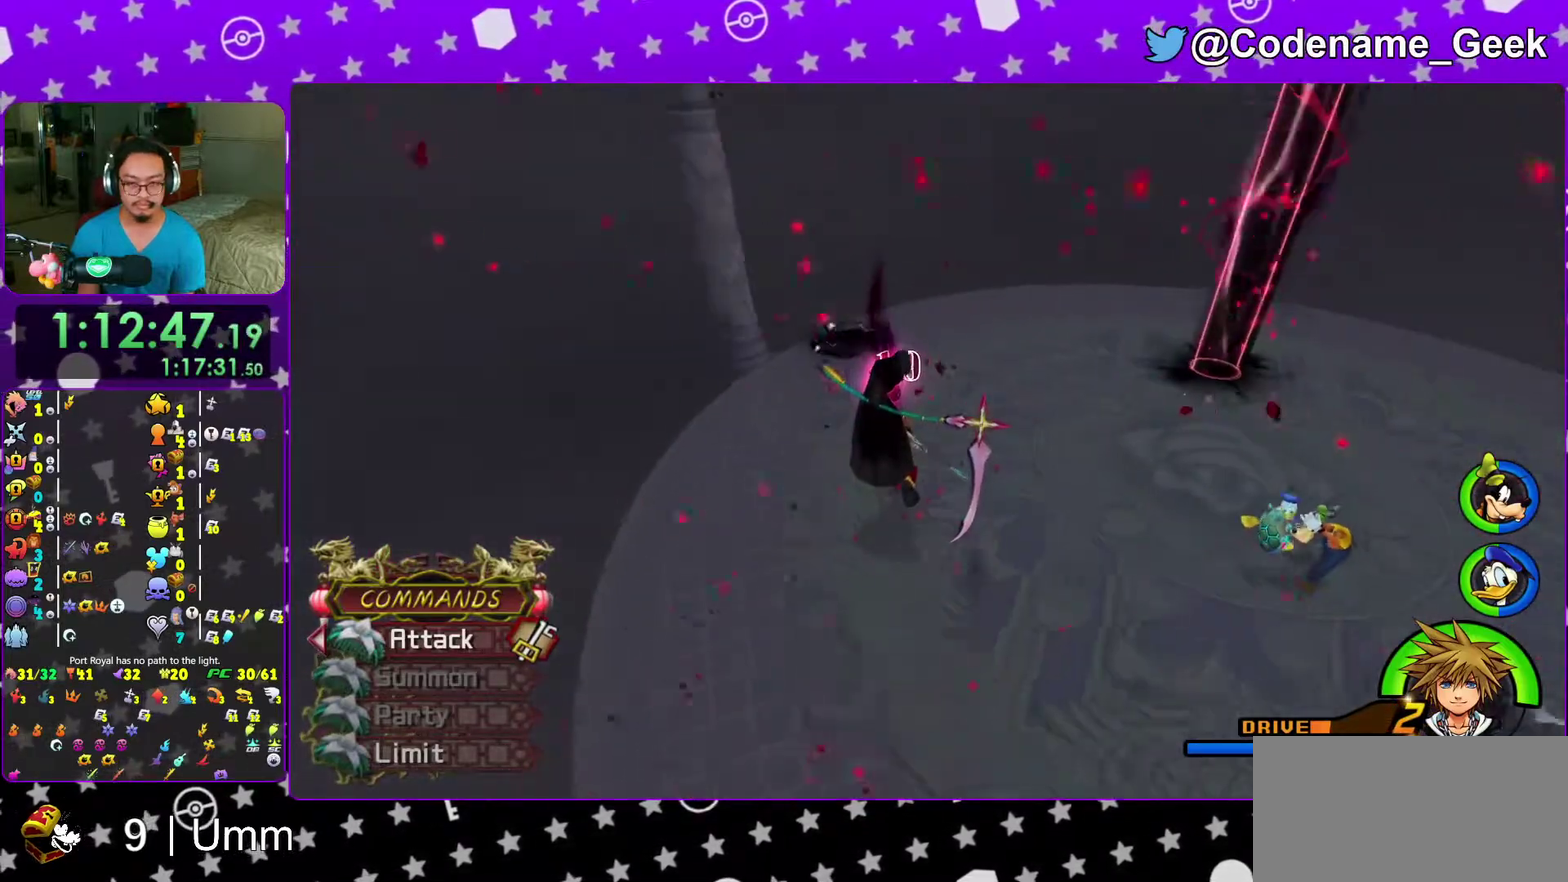
{"dt_ms": 300, "buttons": ["Y"], "left_stick": "up", "right_stick": "right", "events": []}
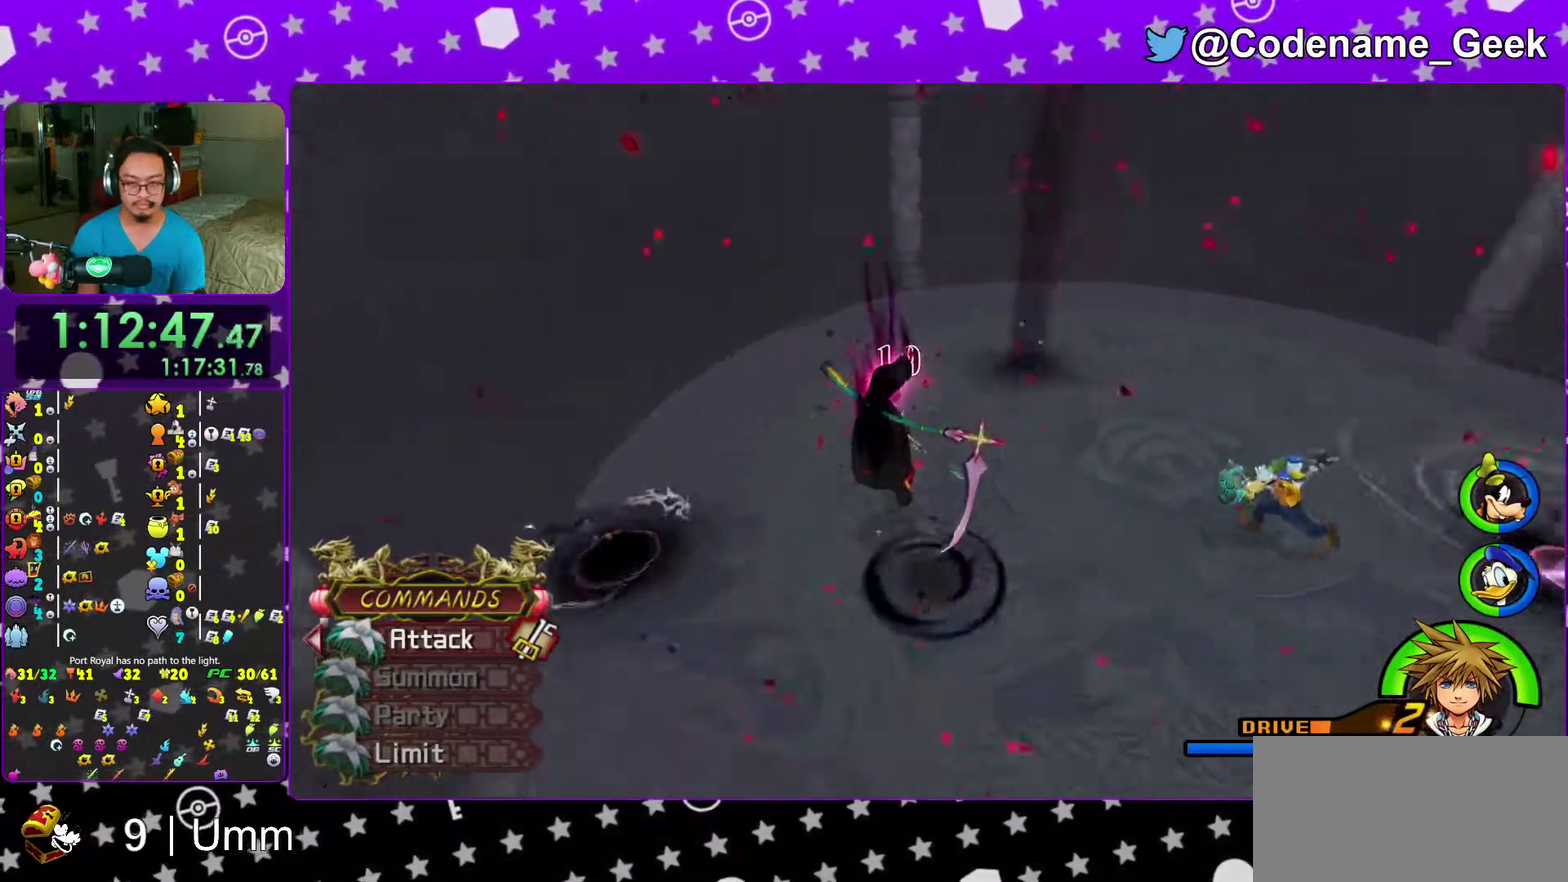
{"dt_ms": 700, "buttons": ["Y"], "left_stick": "up", "right_stick": "right", "events": []}
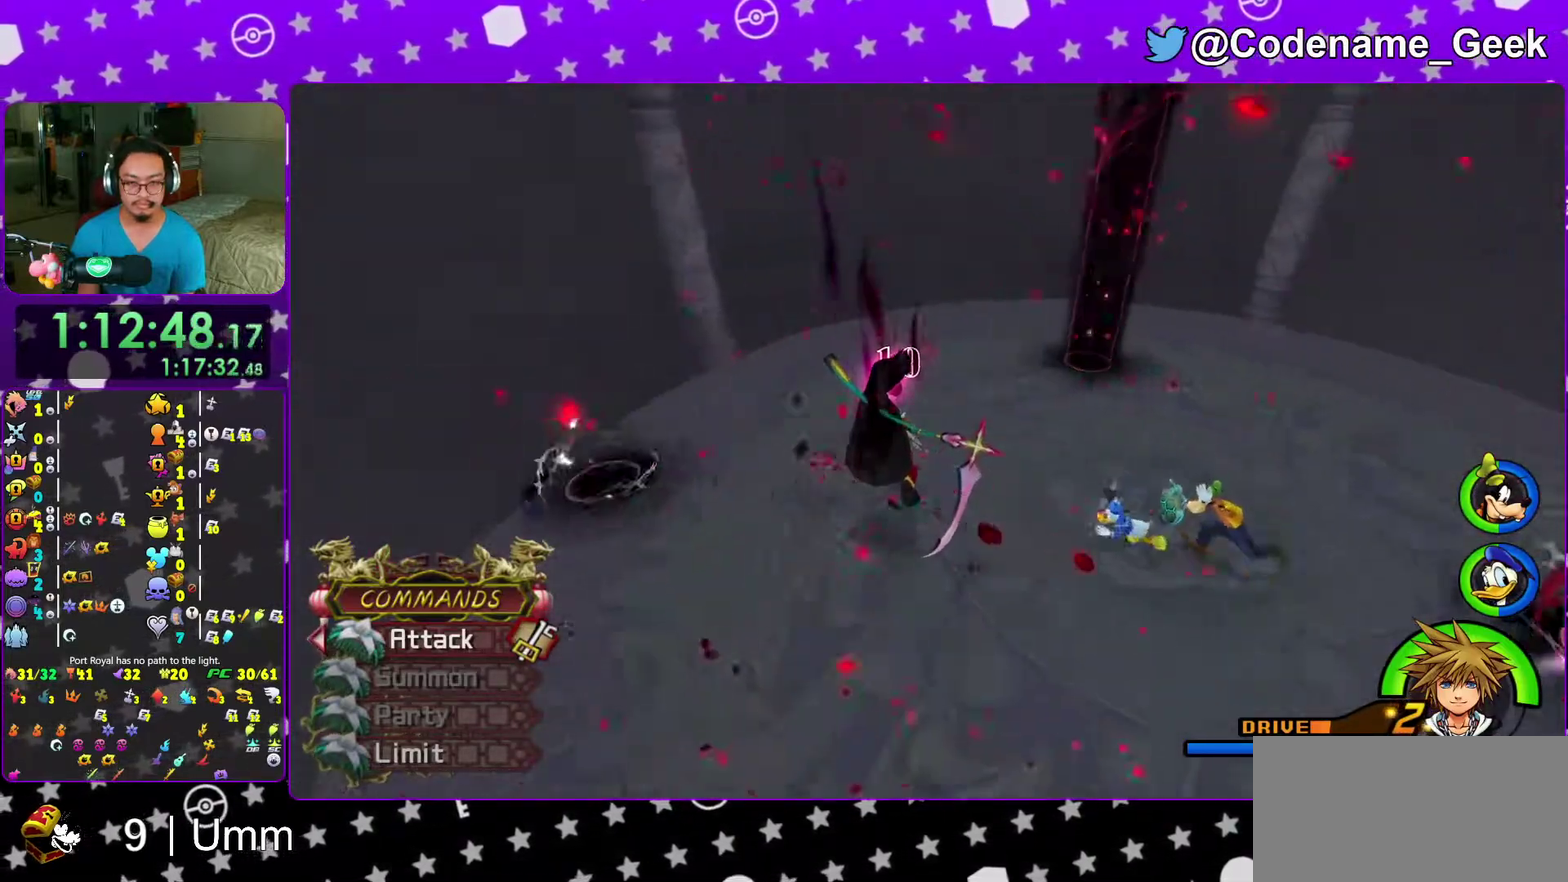
{"dt_ms": 300, "buttons": ["Y"], "left_stick": "up", "right_stick": "right", "events": []}
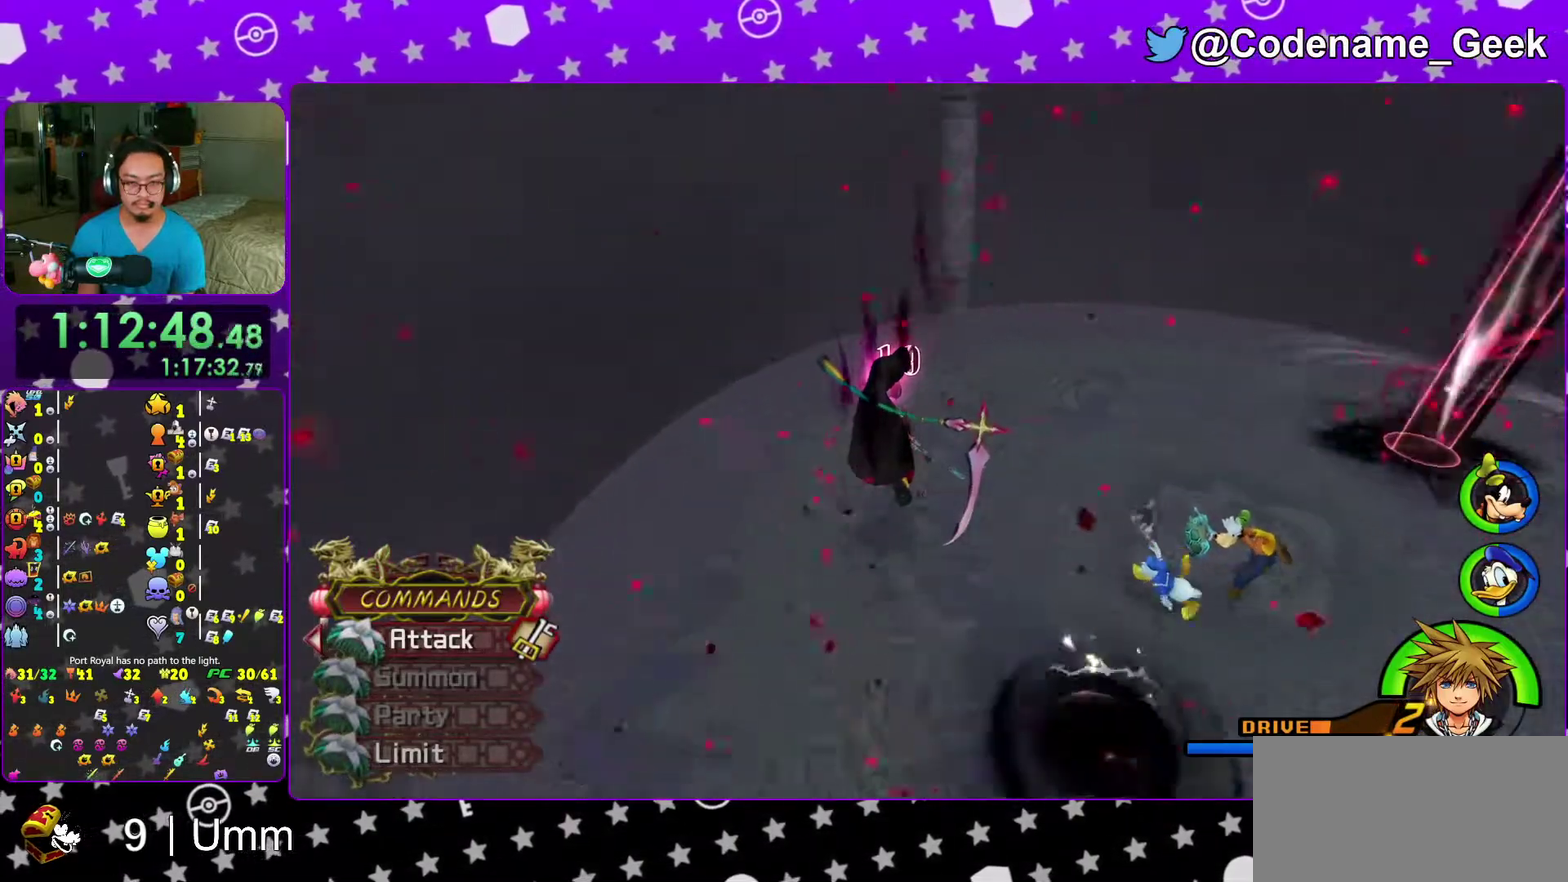
{"dt_ms": 600, "buttons": ["Y"], "left_stick": "up", "right_stick": "right", "events": []}
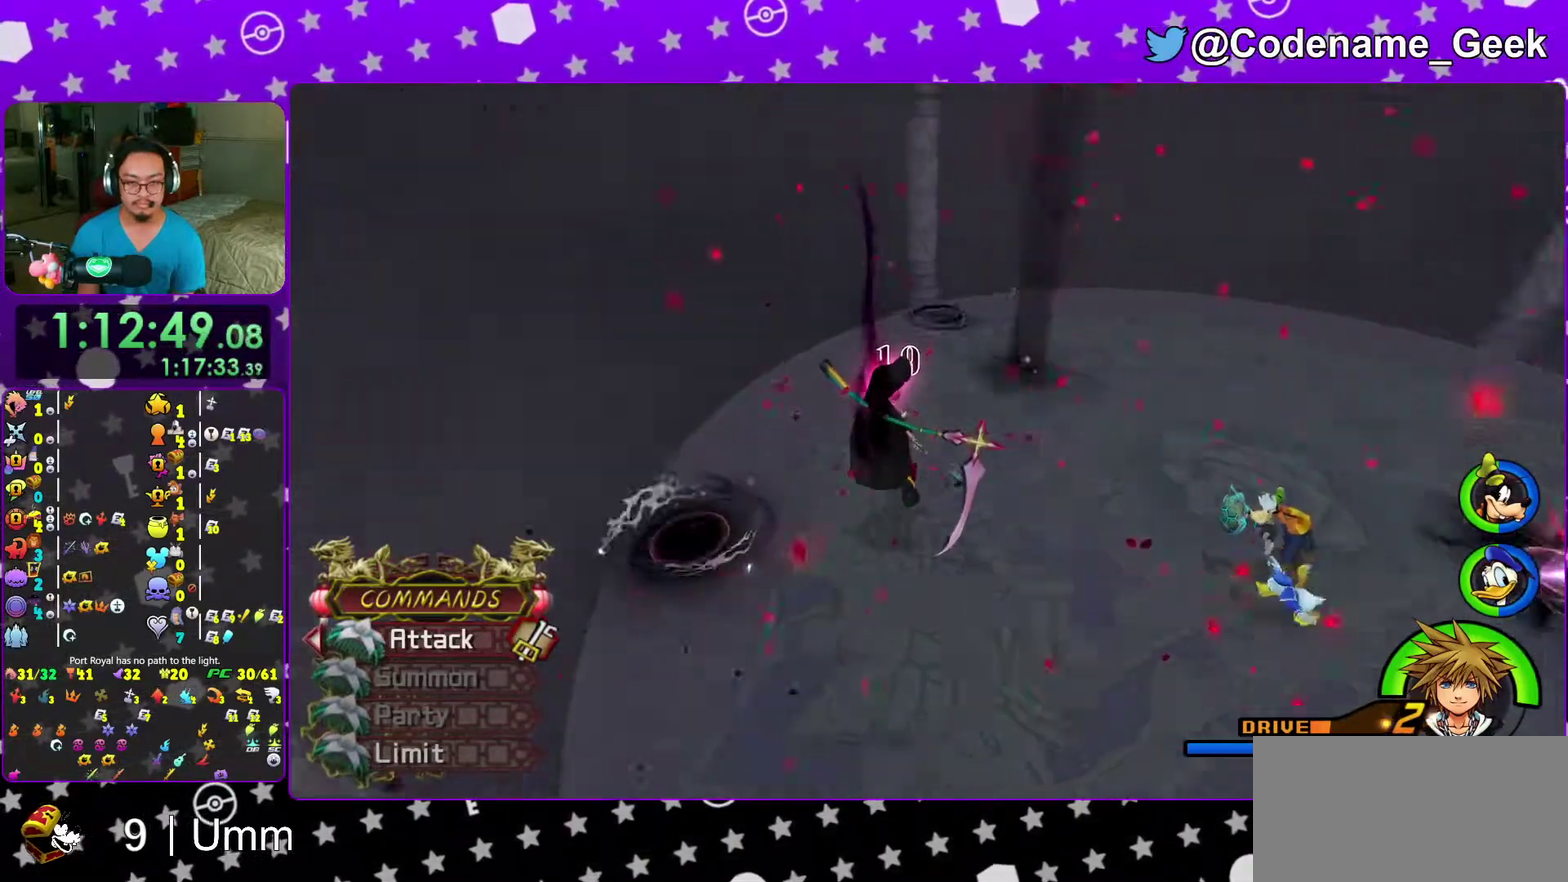
{"dt_ms": 400, "buttons": ["Y"], "left_stick": "up", "right_stick": "right", "events": []}
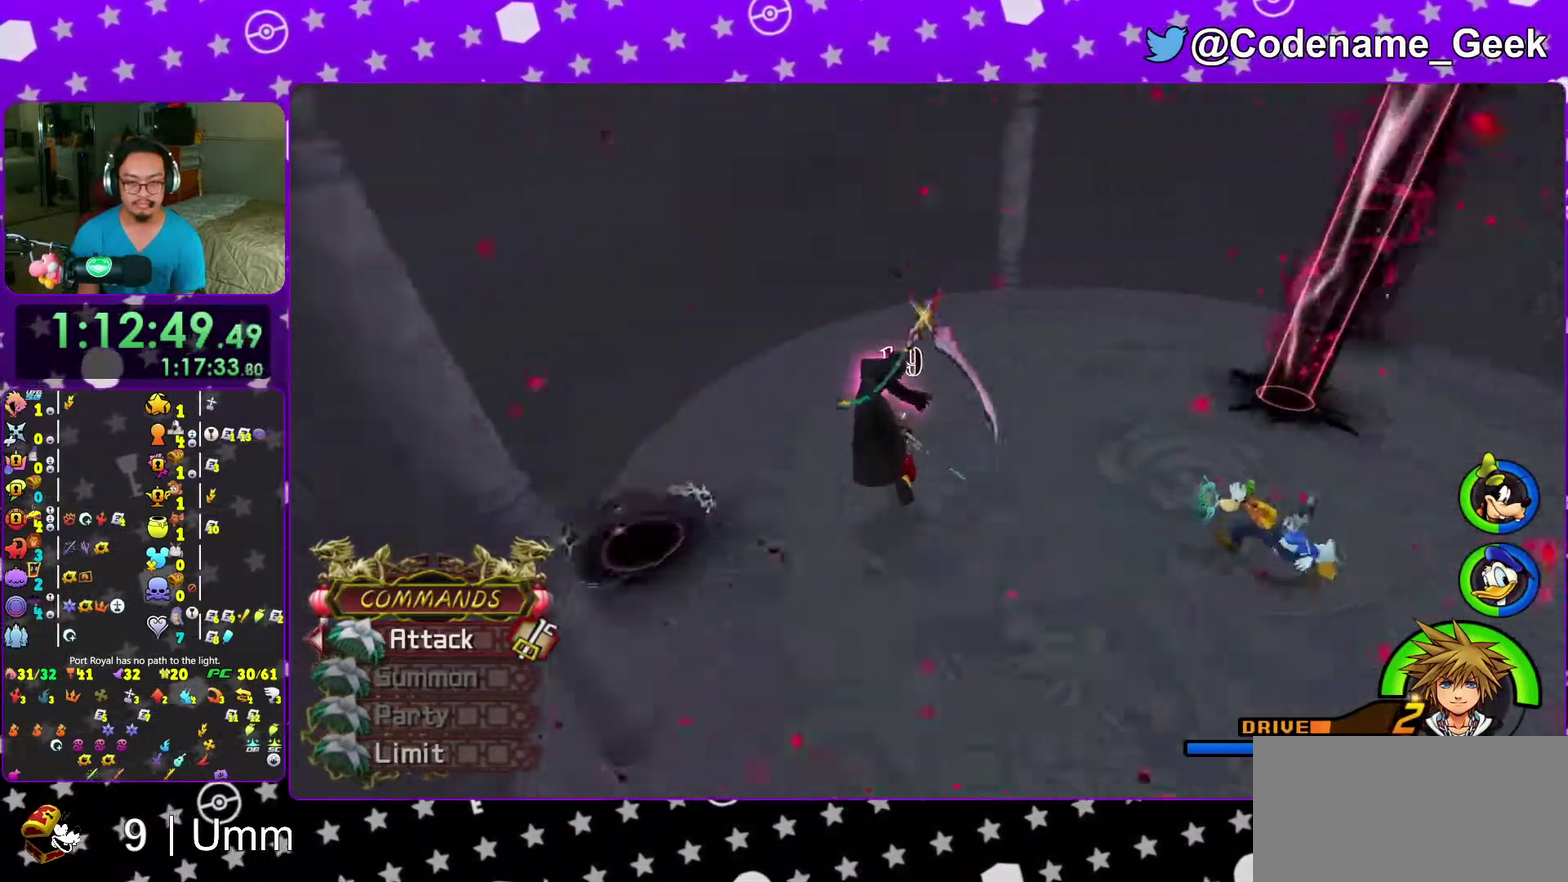
{"dt_ms": 600, "buttons": ["Y"], "left_stick": "up", "right_stick": "center", "events": [[467, "right_stick", "center"]]}
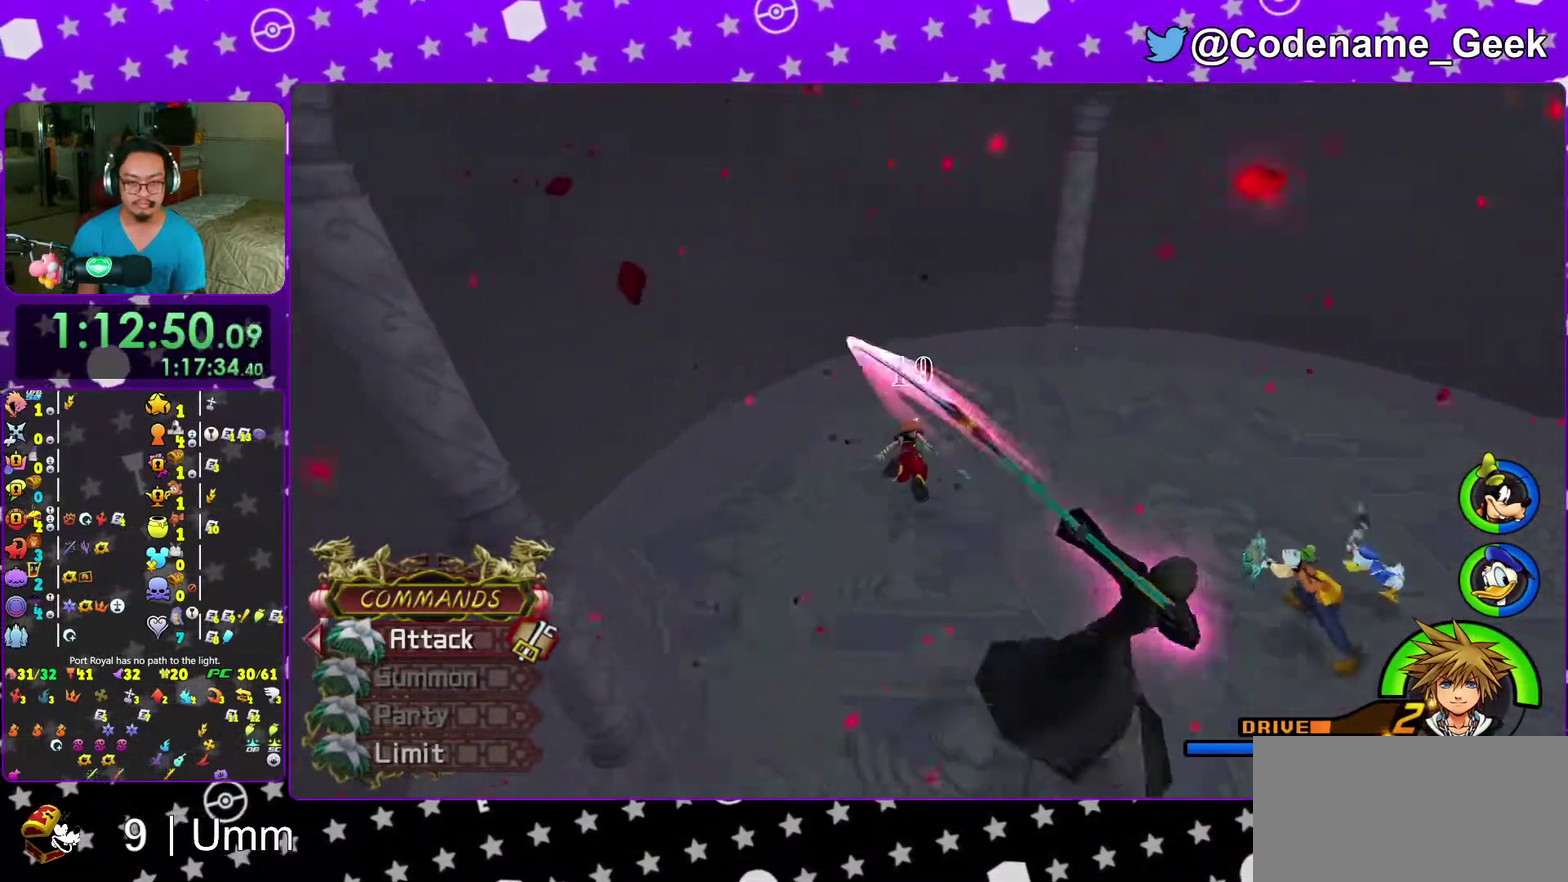
{"dt_ms": 400, "buttons": [], "left_stick": "up-left", "right_stick": "center", "events": [[200, "left_stick", "up-left"], [333, "Y", "up"]]}
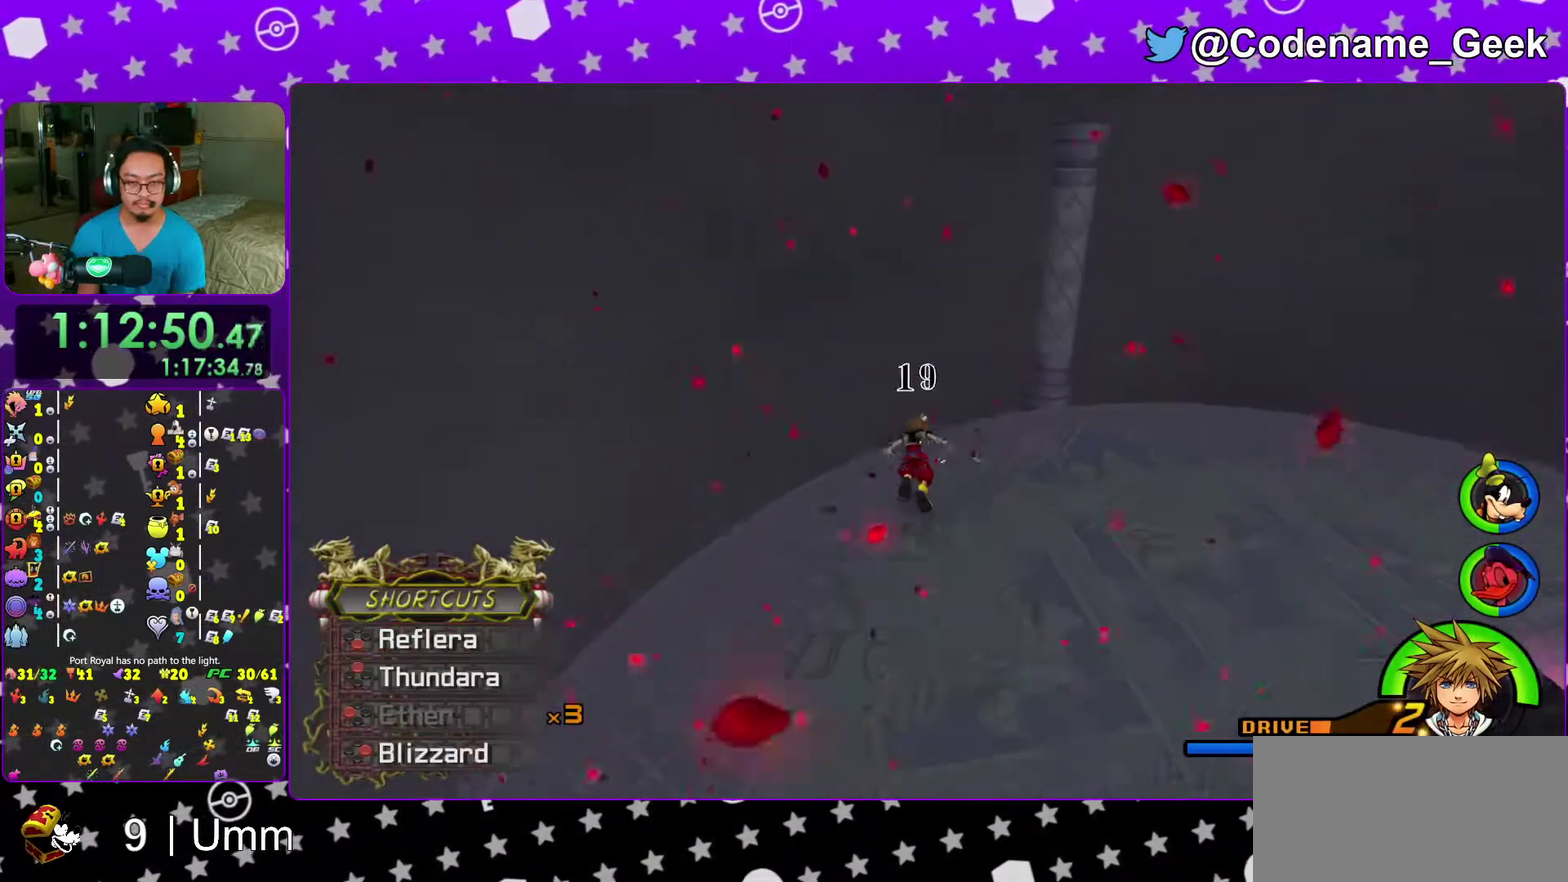
{"dt_ms": 600, "buttons": ["B"], "left_stick": "center", "right_stick": "center", "events": [[83, "right_stick", "down"], [167, "right_stick", "center"], [267, "right_stick", "down-right"], [350, "left_stick", "center"], [367, "right_stick", "center"], [483, "B", "down"]]}
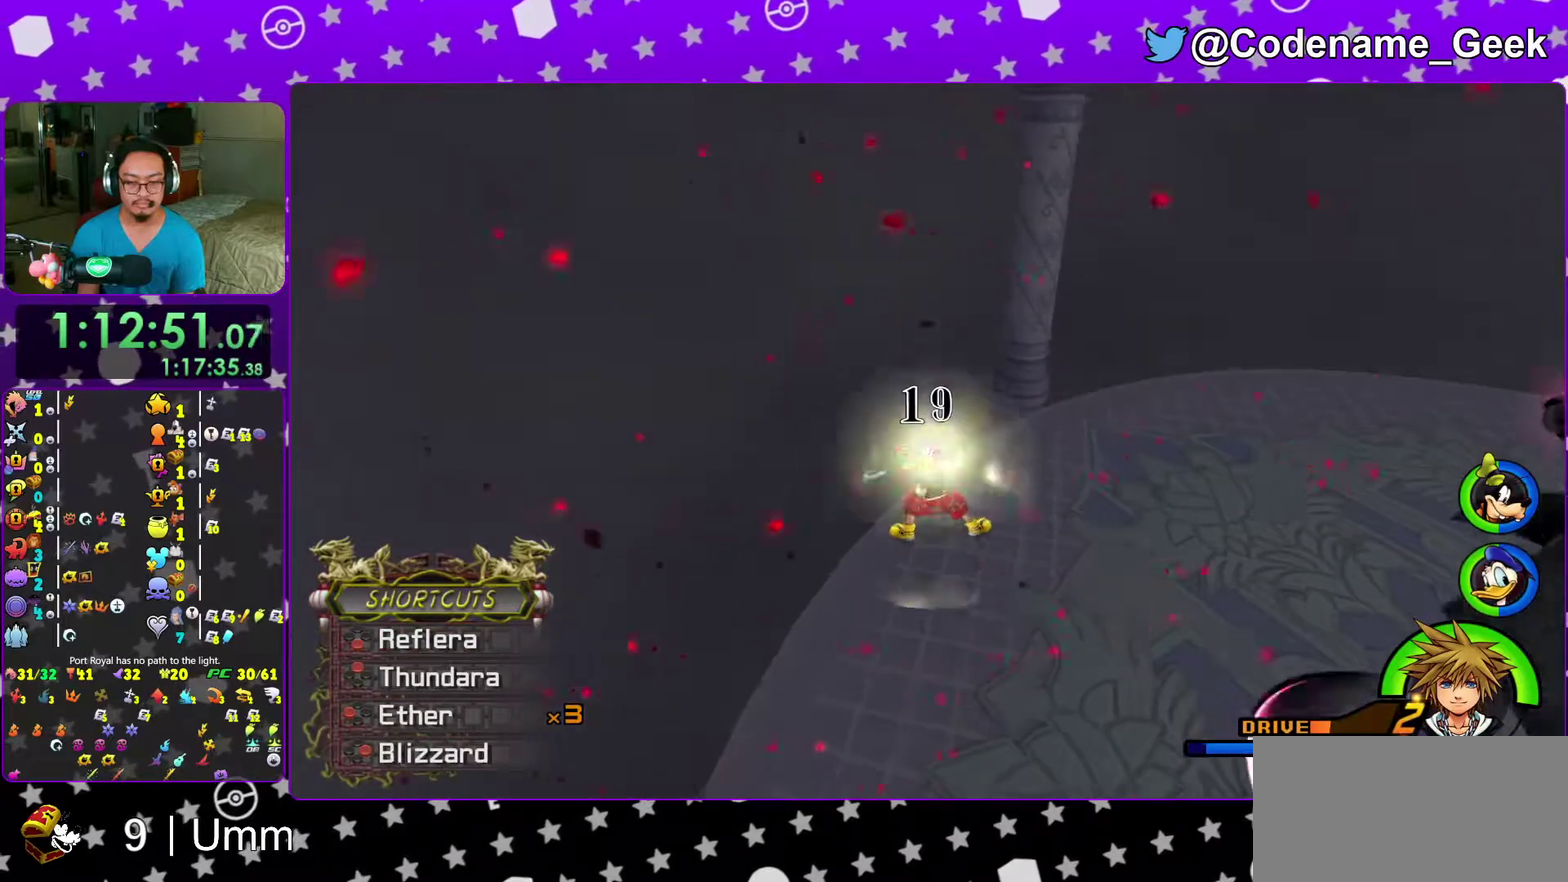
{"dt_ms": 400, "buttons": [], "left_stick": "center", "right_stick": "center", "events": [[200, "B", "up"], [250, "B", "down"], [383, "B", "up"]]}